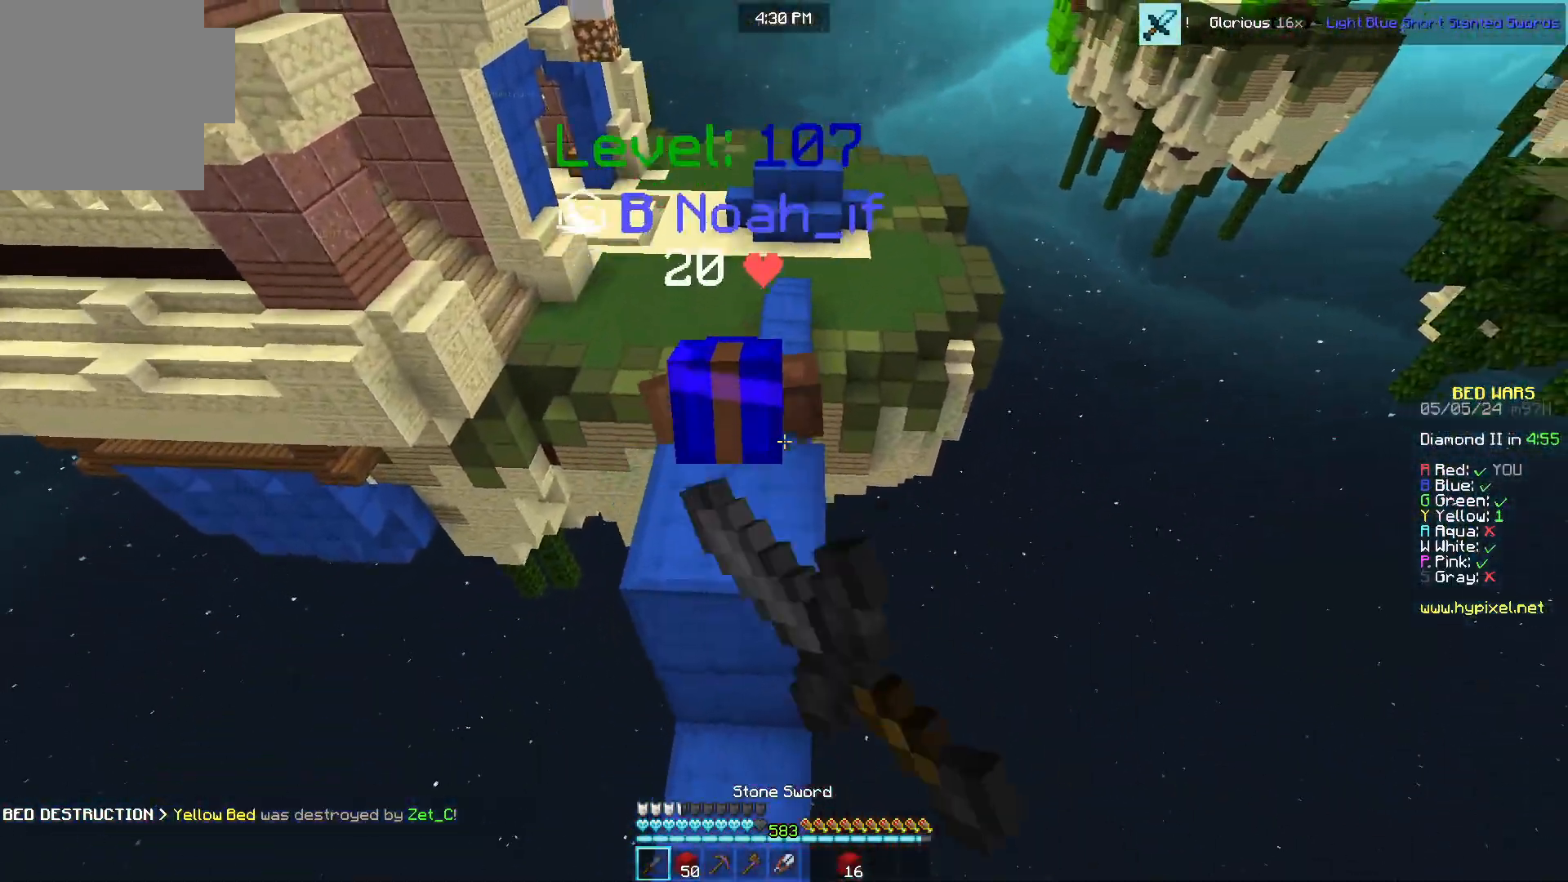
Gameplay with keyboard and mouse; each line is a JSON object with the keys and mouse buttons held at the frame after it. "events" lists presses ("down") and releases ("up") of "a", "d", "s", "w", "mouse_left" and "mouse_right" between this image and that frame as [ms after this image, input, new state], when the widget could be followed in between. "mouse_left", "mouse_right" = the "left", "right" buttons of the "mouse" list. No other keys are recorded. Fast repeated clicks can show as one long hold. Mouse movement is not recorded.
{"keys": ["s"], "mouse": [], "events": [[133, "d", "down"], [217, "a", "up"], [233, "w", "up"], [283, "s", "down"], [367, "d", "up"], [383, "mouse_left", "up"], [417, "mouse_left", "down"], [500, "mouse_left", "up"]]}
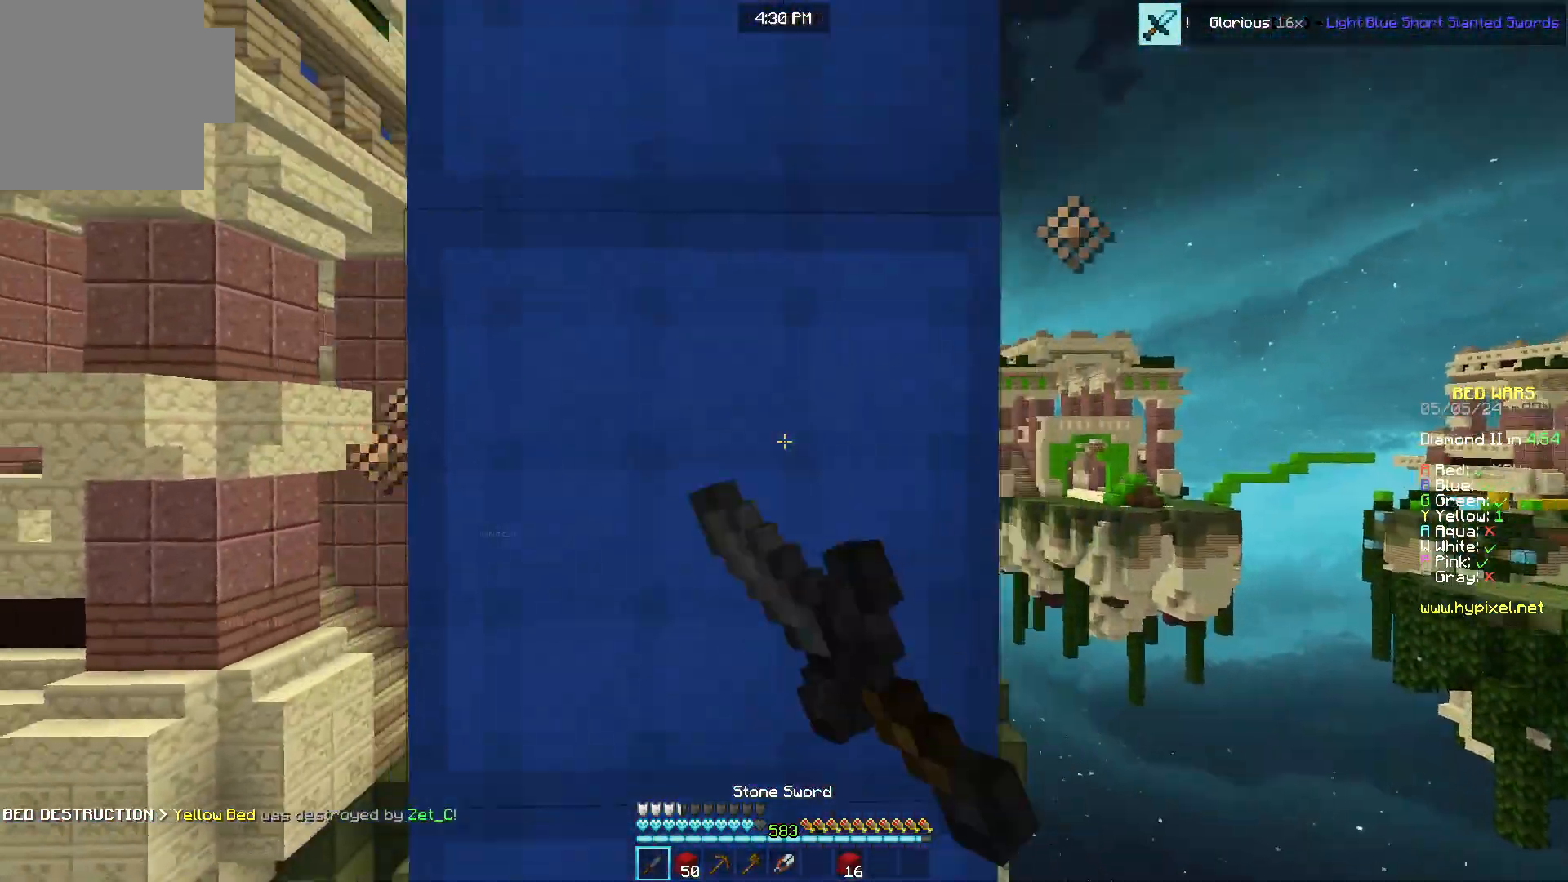
{"keys": ["d", "w"], "mouse": [], "events": [[33, "s", "up"], [283, "mouse_right", "down"], [383, "mouse_right", "up"], [417, "d", "down"], [450, "w", "down"]]}
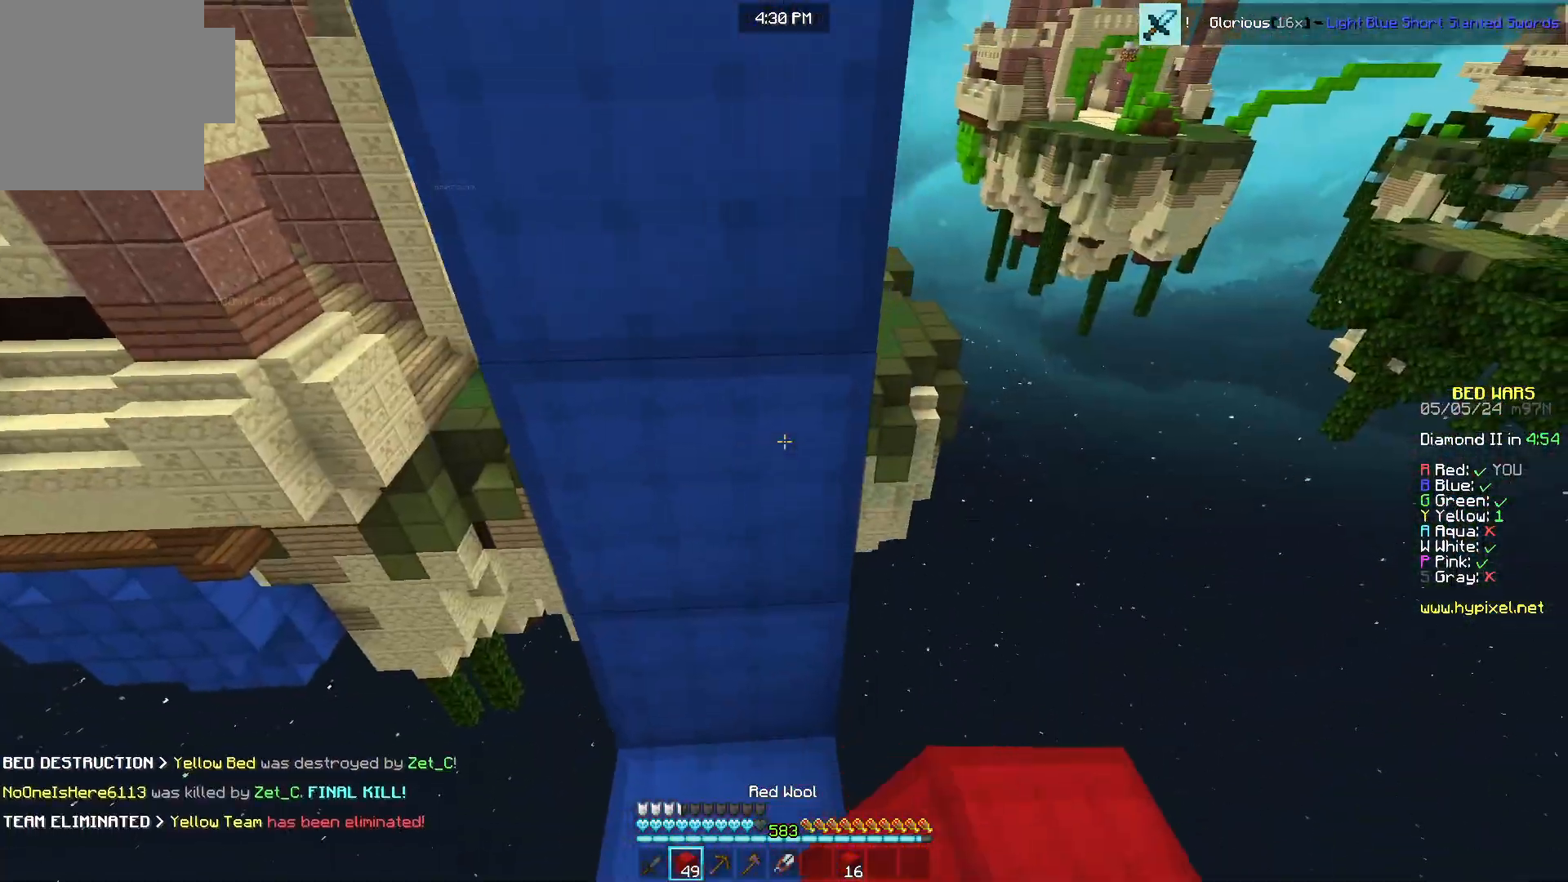
{"keys": ["w"], "mouse": ["right"], "events": [[233, "mouse_right", "down"], [267, "a", "down"], [333, "d", "up"], [433, "a", "up"]]}
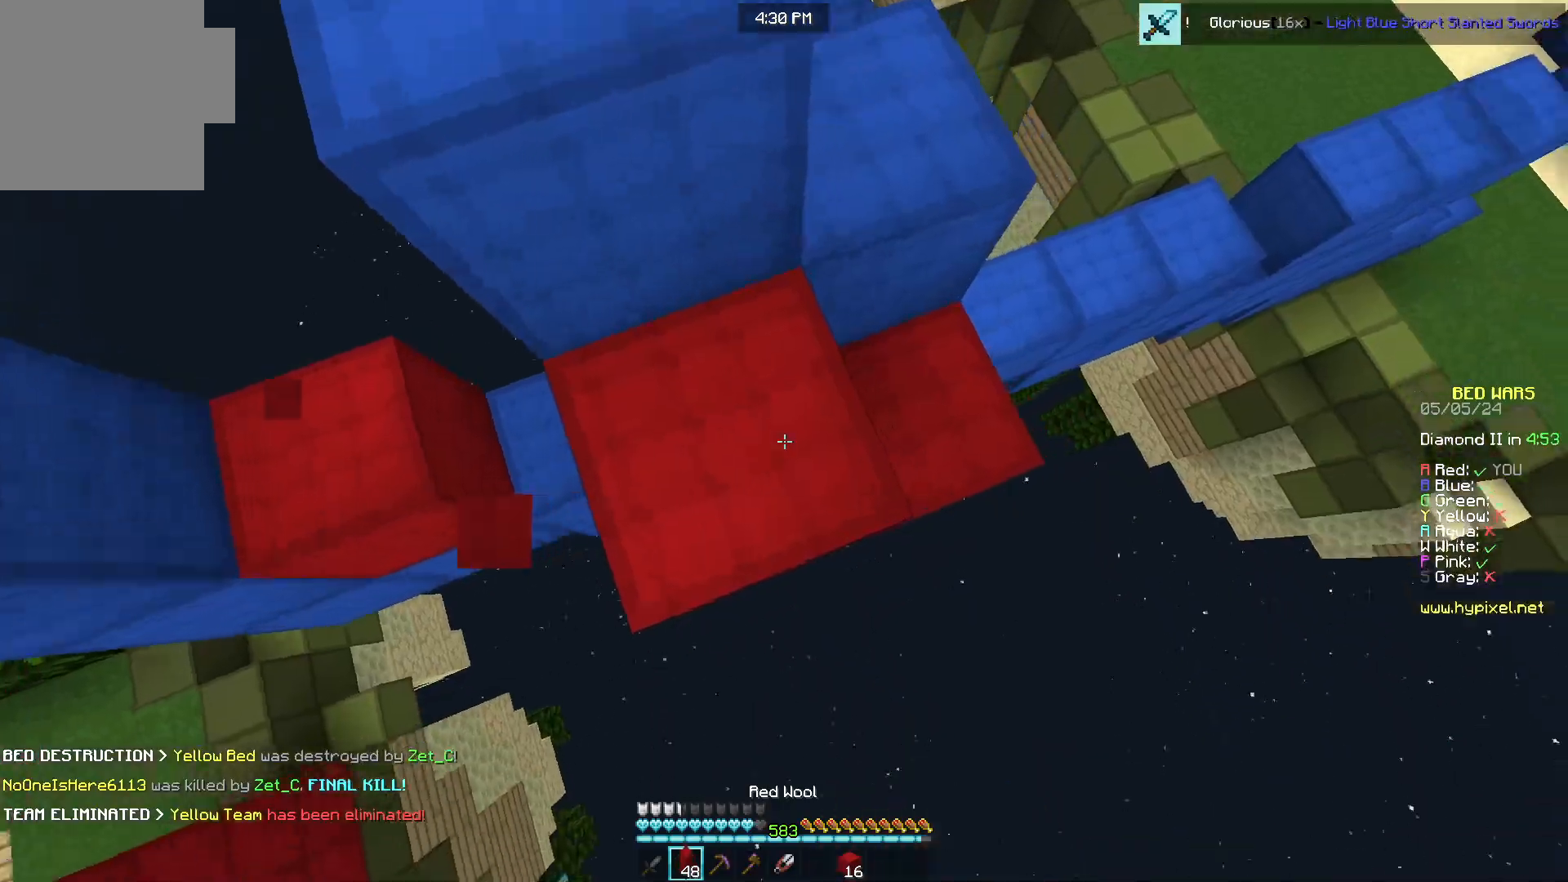
{"keys": ["w"], "mouse": [], "events": [[17, "d", "down"], [100, "mouse_right", "up"], [350, "d", "up"]]}
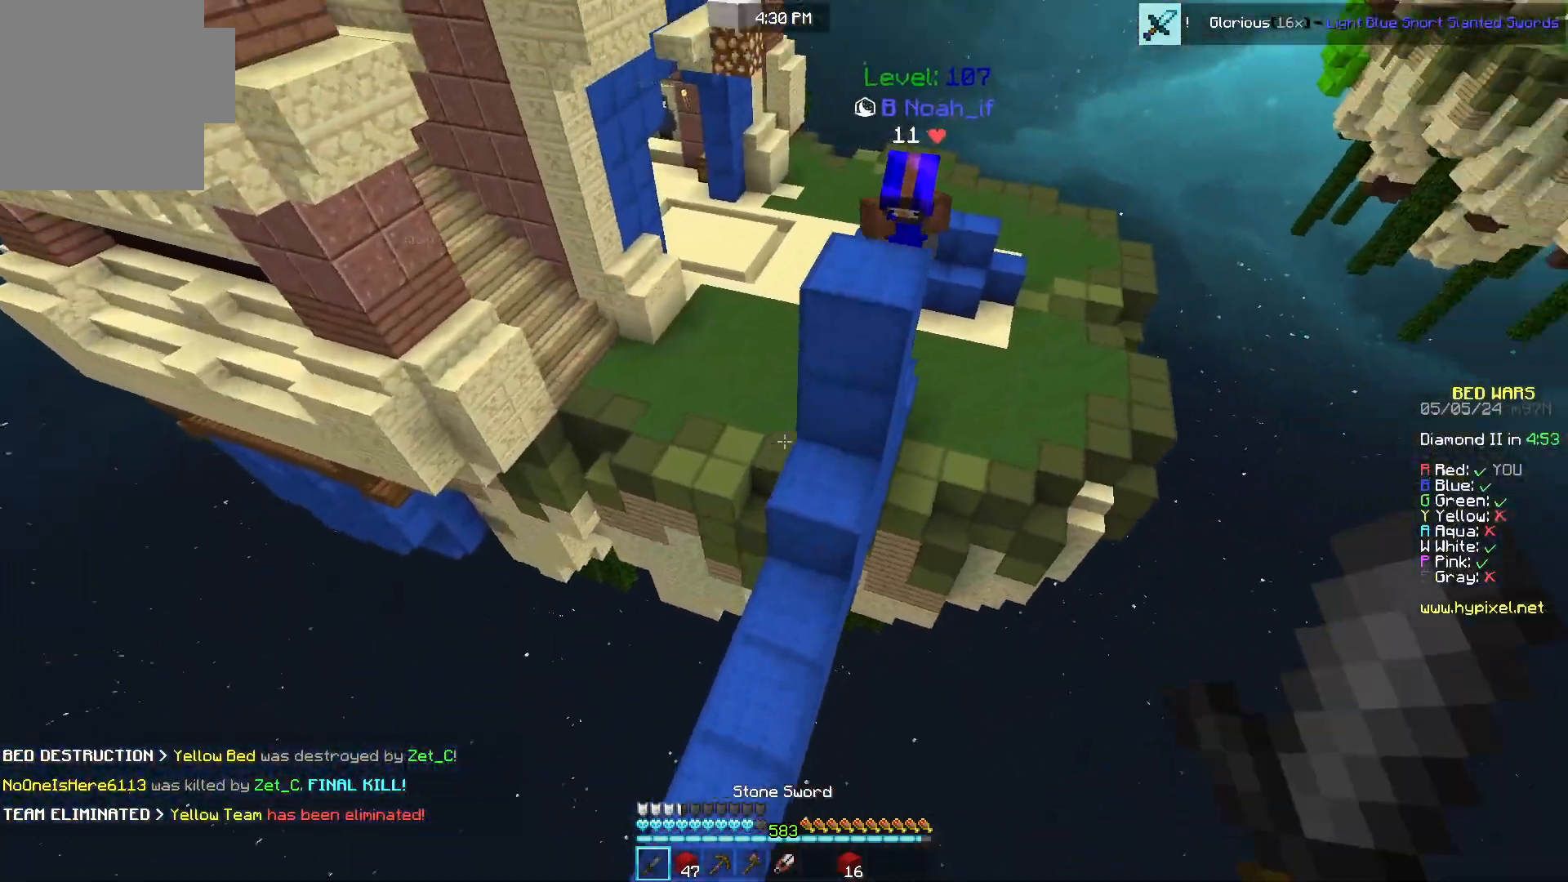
{"keys": ["s"], "mouse": [], "events": [[50, "d", "down"], [133, "a", "down"], [150, "d", "up"], [233, "a", "up"], [233, "mouse_right", "down"], [267, "w", "up"], [283, "s", "down"], [433, "mouse_right", "up"]]}
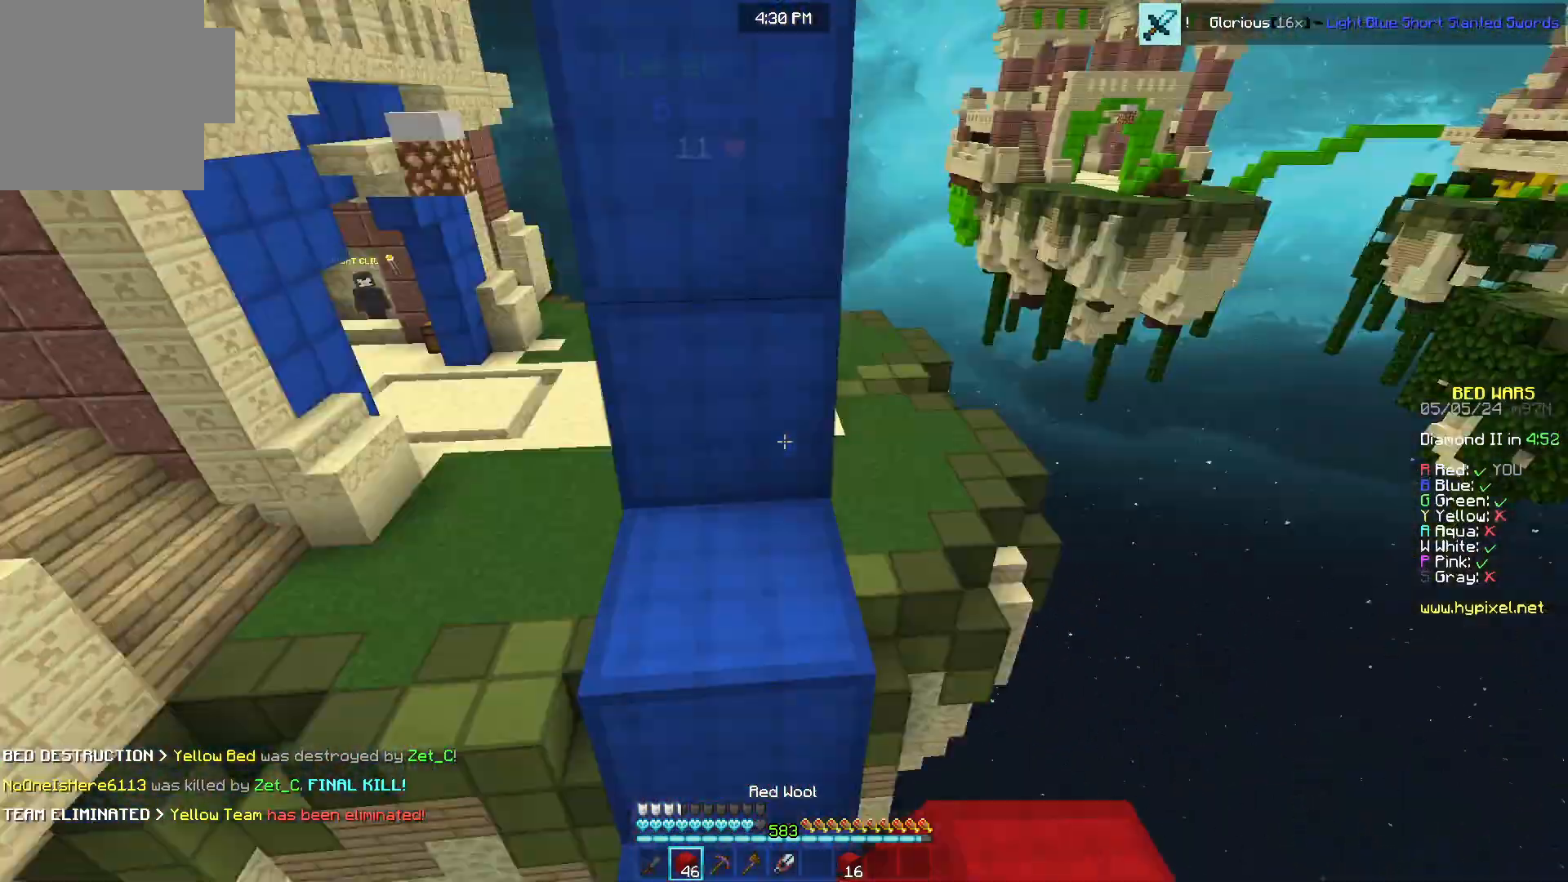
{"keys": ["a", "w"], "mouse": ["right"], "events": [[100, "s", "up"], [117, "w", "down"], [150, "d", "down"], [450, "a", "down"], [450, "mouse_right", "down"], [467, "d", "up"]]}
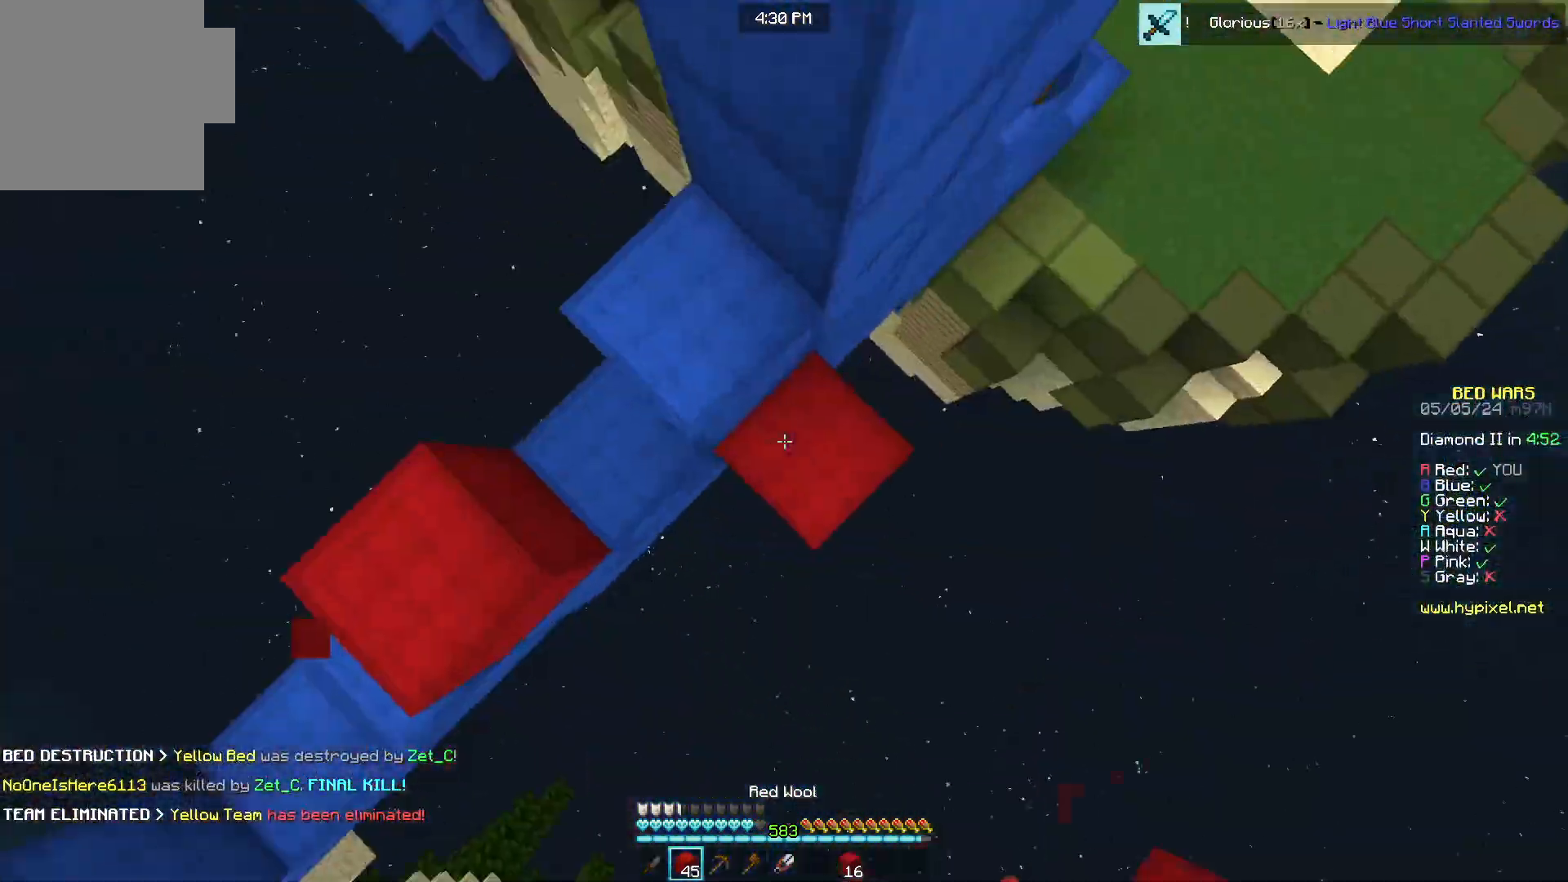
{"keys": ["a", "d", "w"], "mouse": ["left"], "events": [[33, "mouse_right", "up"], [50, "a", "up"], [117, "d", "down"], [117, "mouse_right", "down"], [200, "mouse_right", "up"], [233, "mouse_right", "down"], [300, "mouse_right", "up"], [333, "mouse_left", "down"], [500, "a", "down"]]}
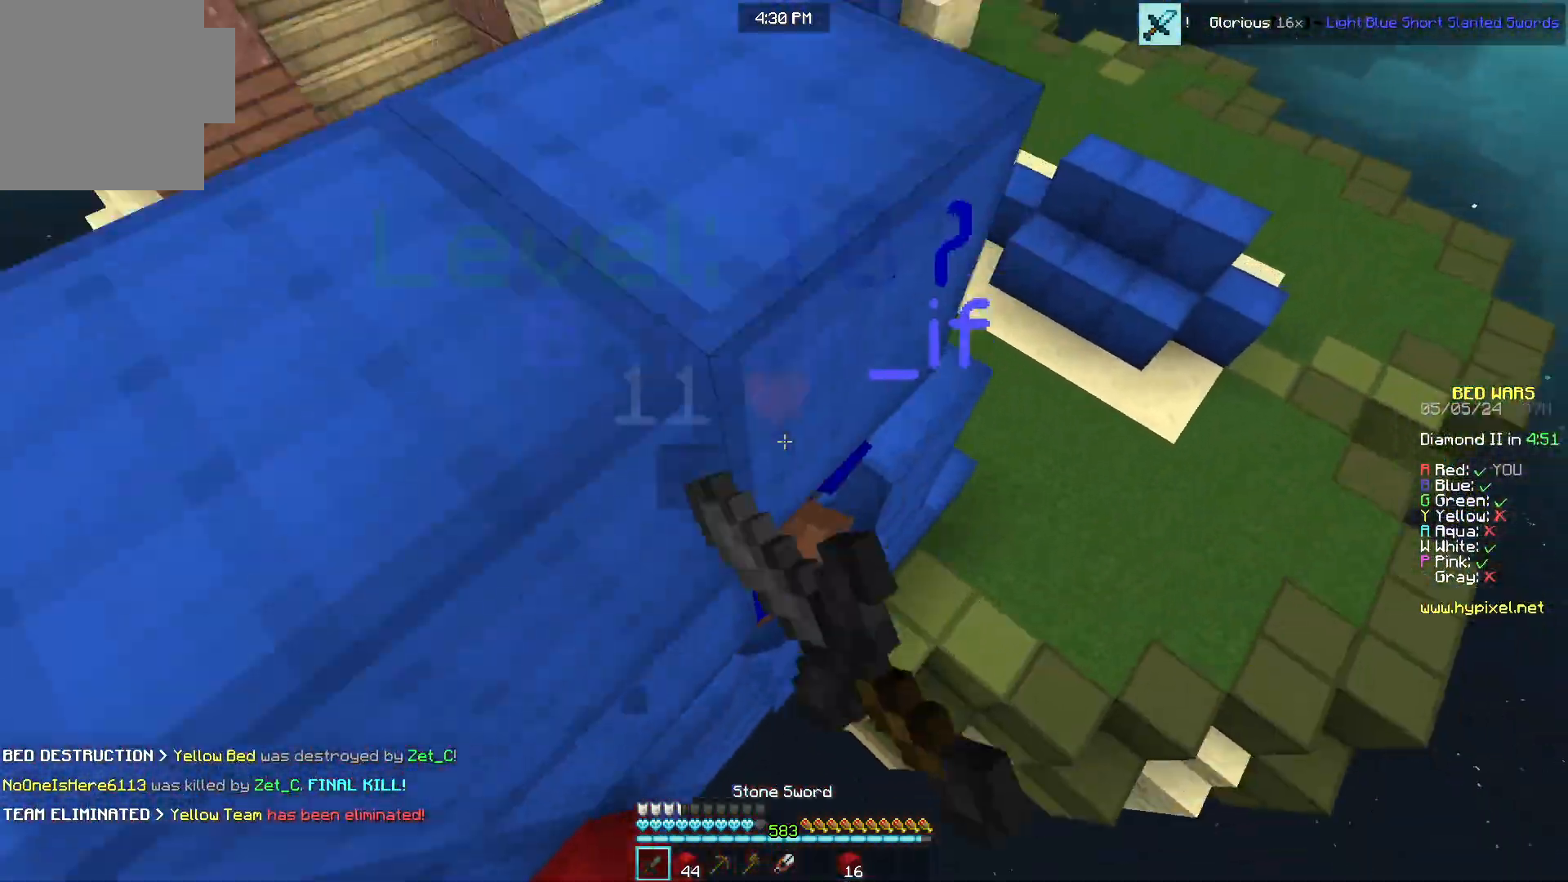
{"keys": ["d", "w"], "mouse": ["right"], "events": [[50, "d", "up"], [183, "d", "down"], [200, "a", "up"], [350, "mouse_left", "up"], [450, "mouse_right", "down"]]}
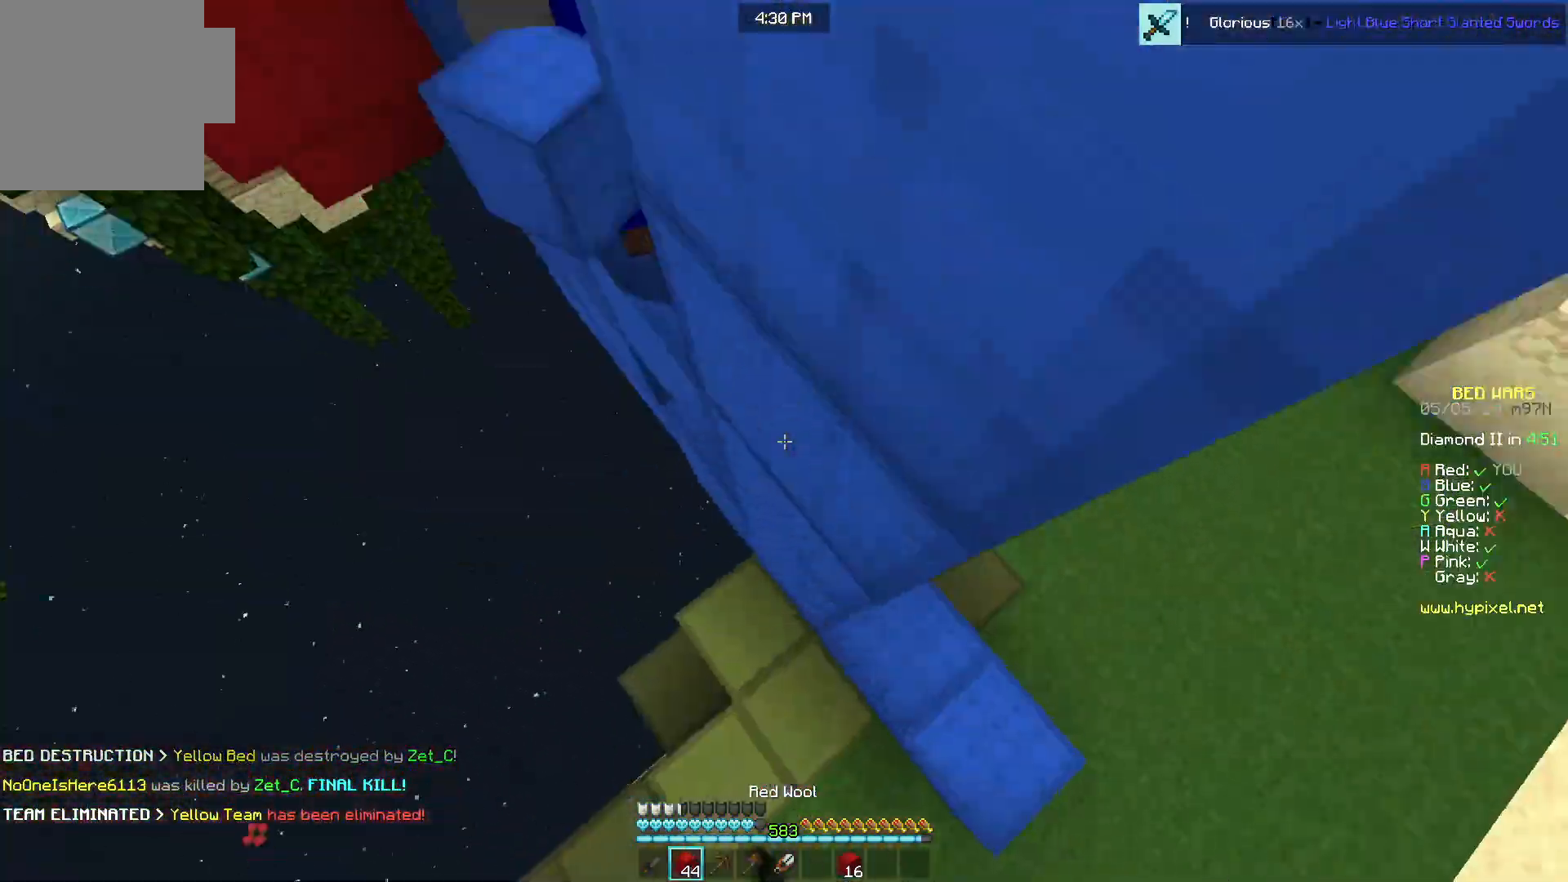
{"keys": ["d", "w"], "mouse": [], "events": [[50, "w", "up"], [67, "s", "down"], [133, "mouse_right", "up"], [183, "mouse_right", "down"], [183, "s", "up"], [217, "mouse_right", "up"], [233, "w", "down"]]}
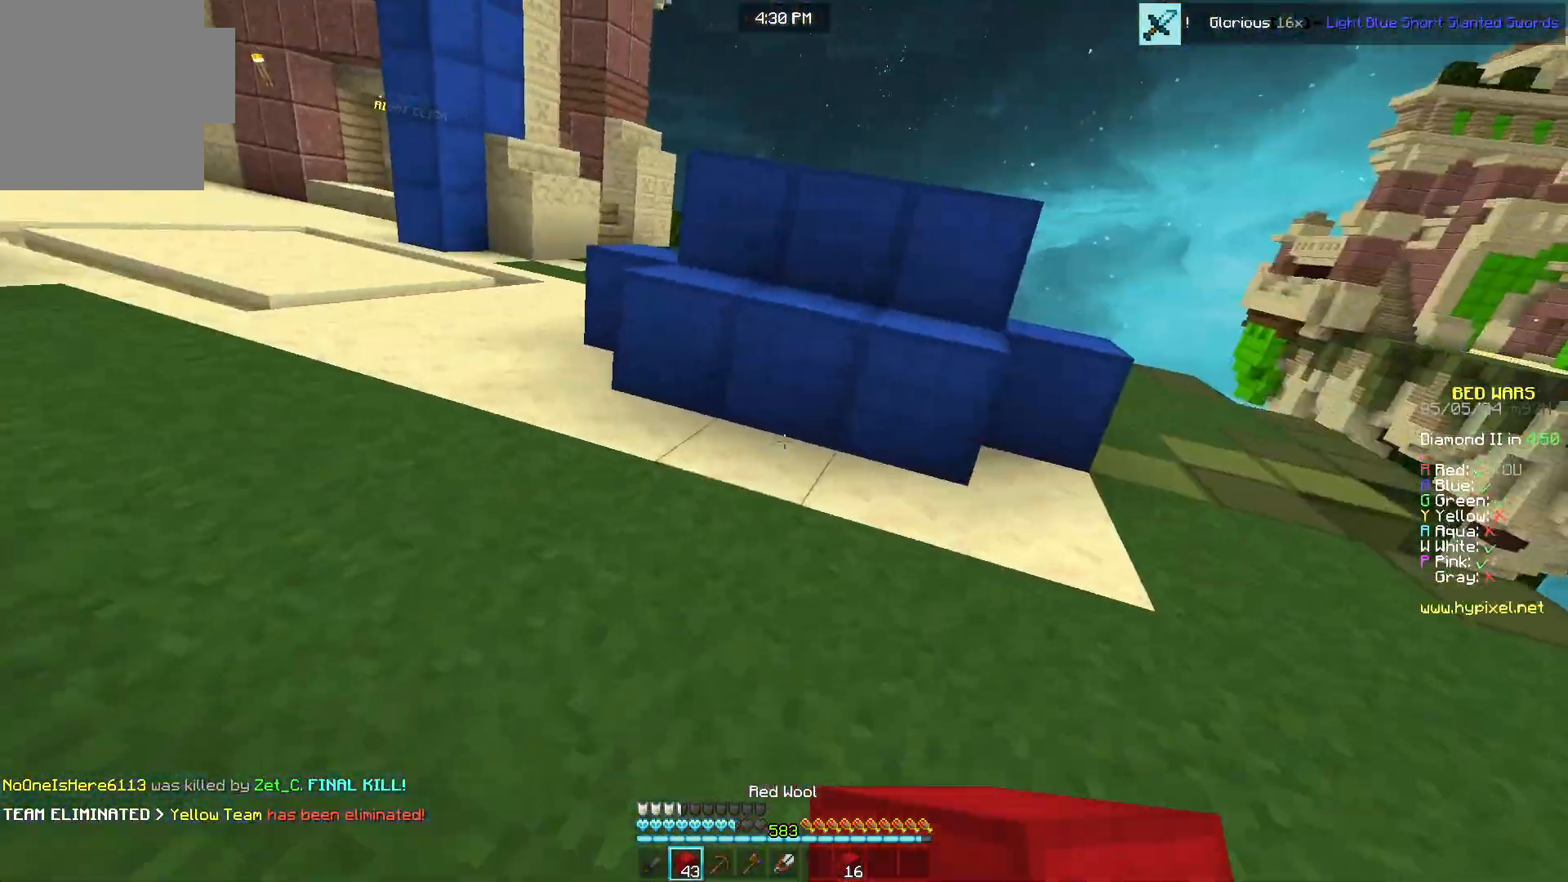
{"keys": ["w"], "mouse": ["left"], "events": [[33, "d", "up"], [183, "mouse_left", "down"], [233, "a", "down"], [450, "a", "up"]]}
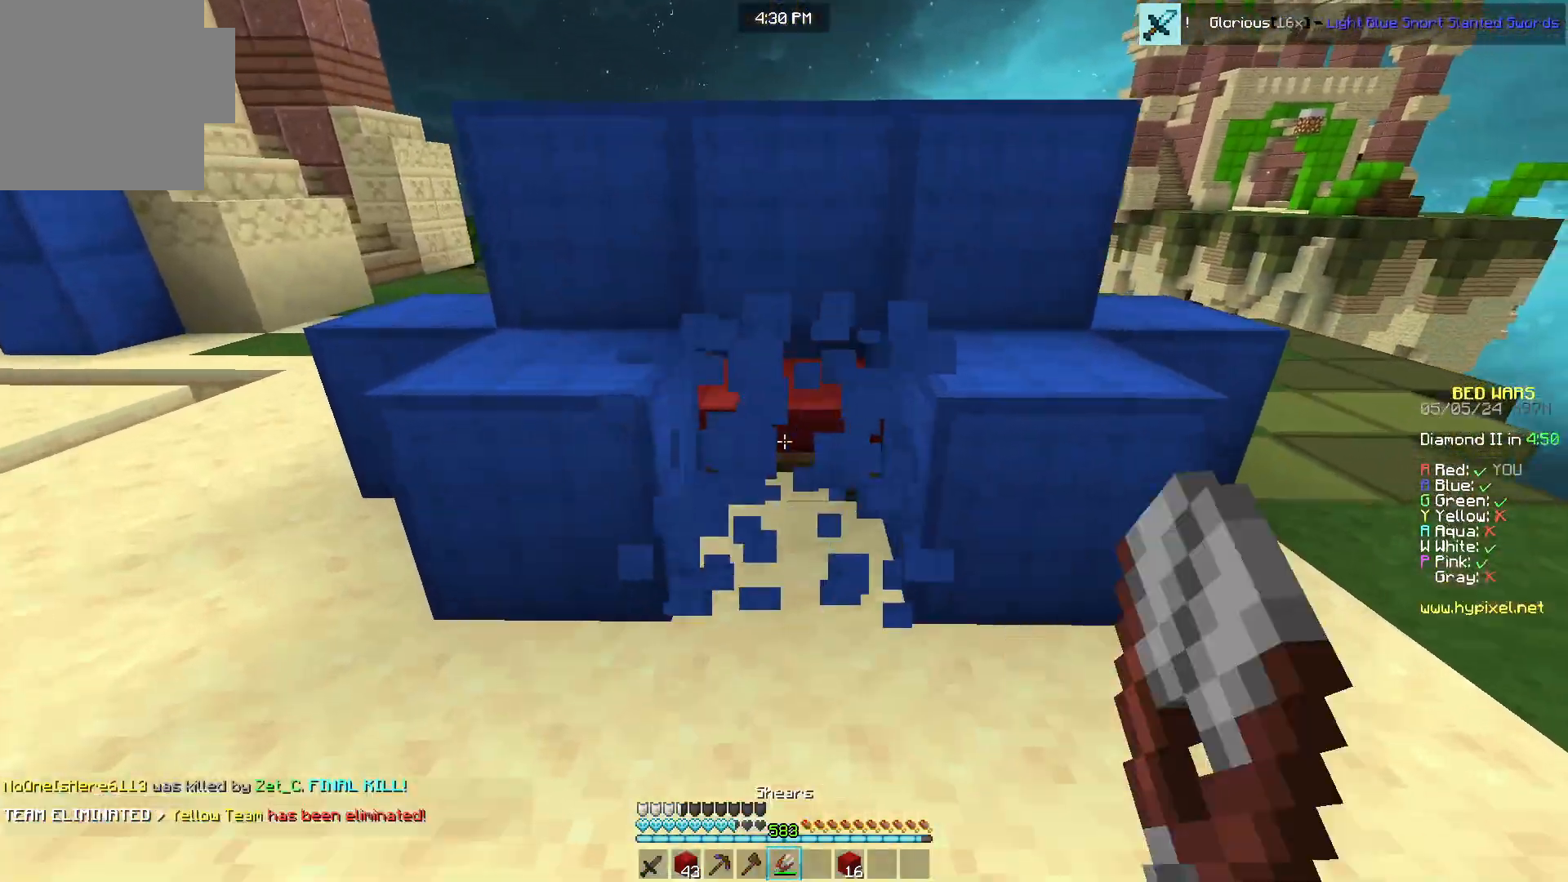
{"keys": [], "mouse": ["left"], "events": [[117, "w", "up"]]}
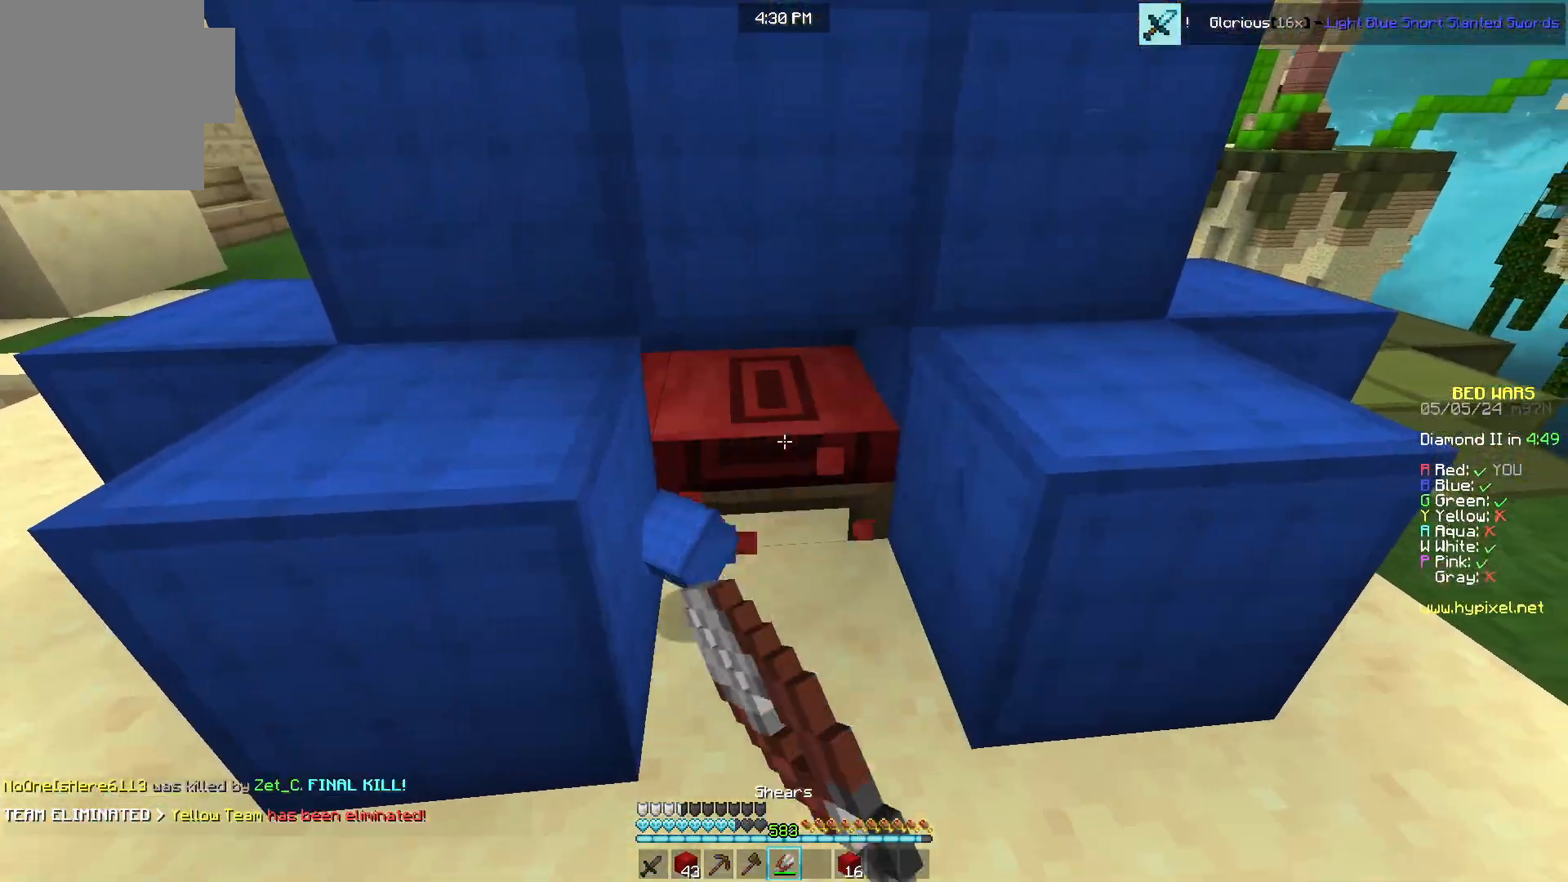
{"keys": ["a", "w"], "mouse": ["left"], "events": [[100, "w", "down"], [150, "d", "down"], [283, "a", "down"], [283, "w", "up"], [367, "d", "up"], [417, "w", "down"]]}
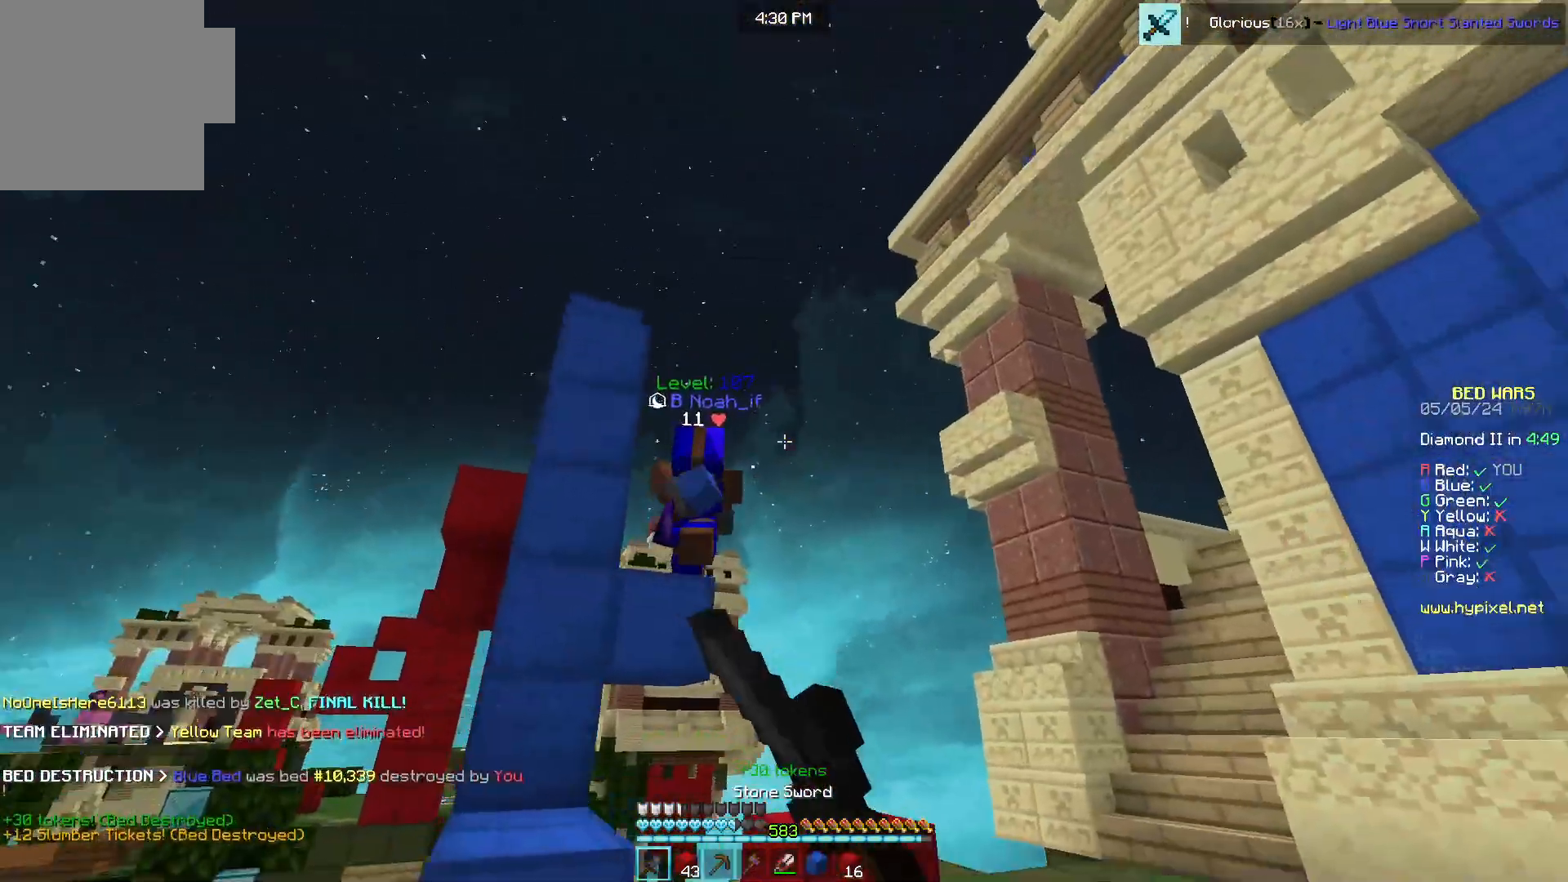
{"keys": ["a", "w"], "mouse": ["left"], "events": [[183, "a", "up"], [283, "mouse_left", "up"], [367, "a", "down"], [400, "mouse_left", "down"]]}
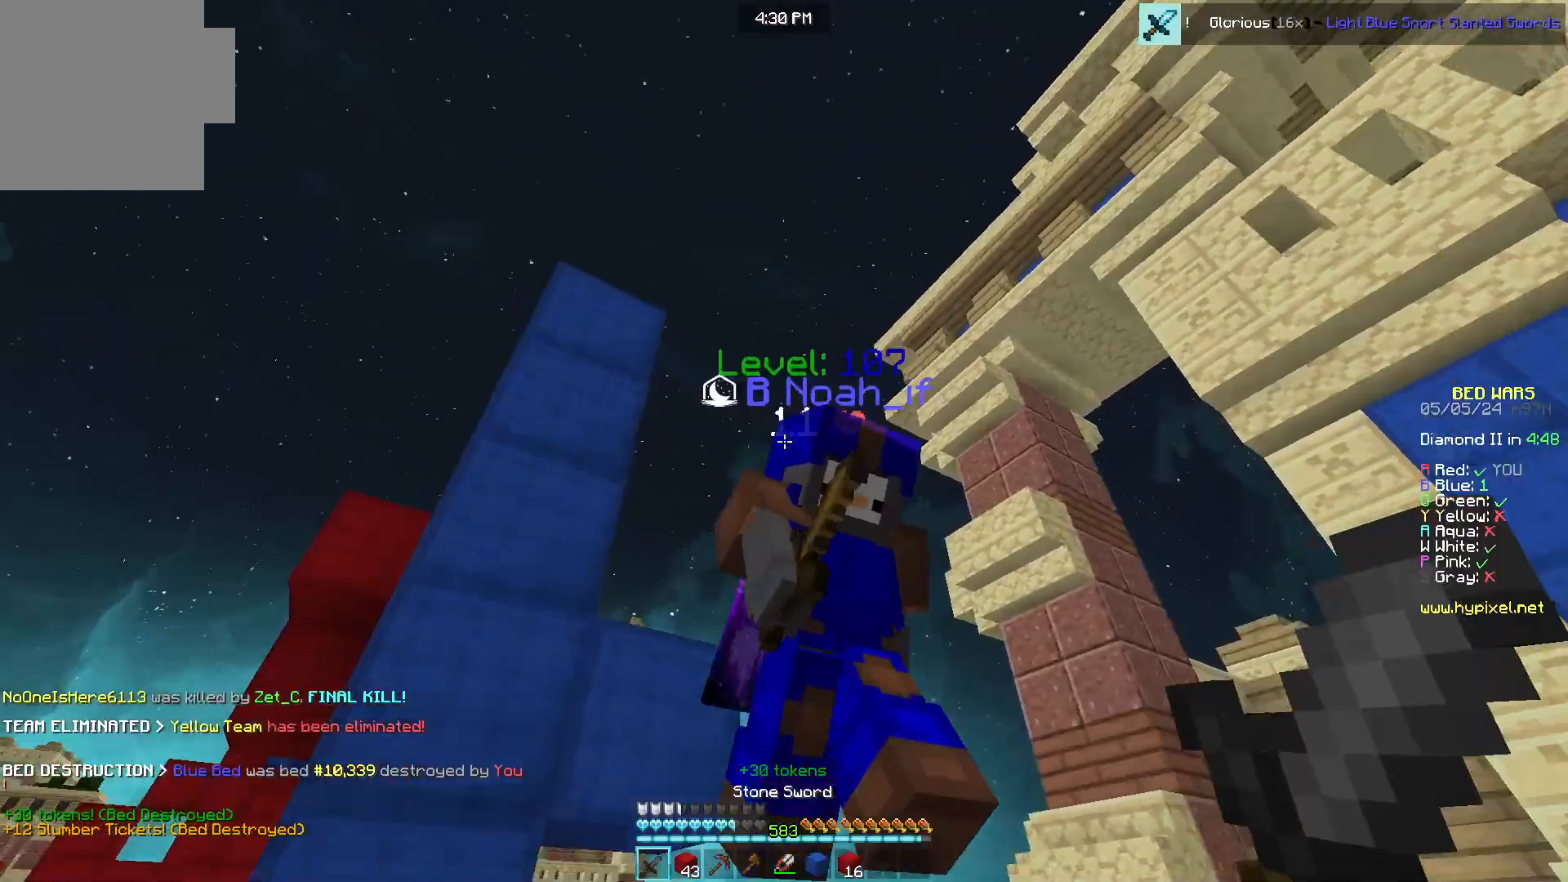
{"keys": ["a", "d", "w"], "mouse": ["left"], "events": [[150, "d", "down"], [200, "a", "up"], [317, "d", "up"], [433, "a", "down"], [500, "d", "down"]]}
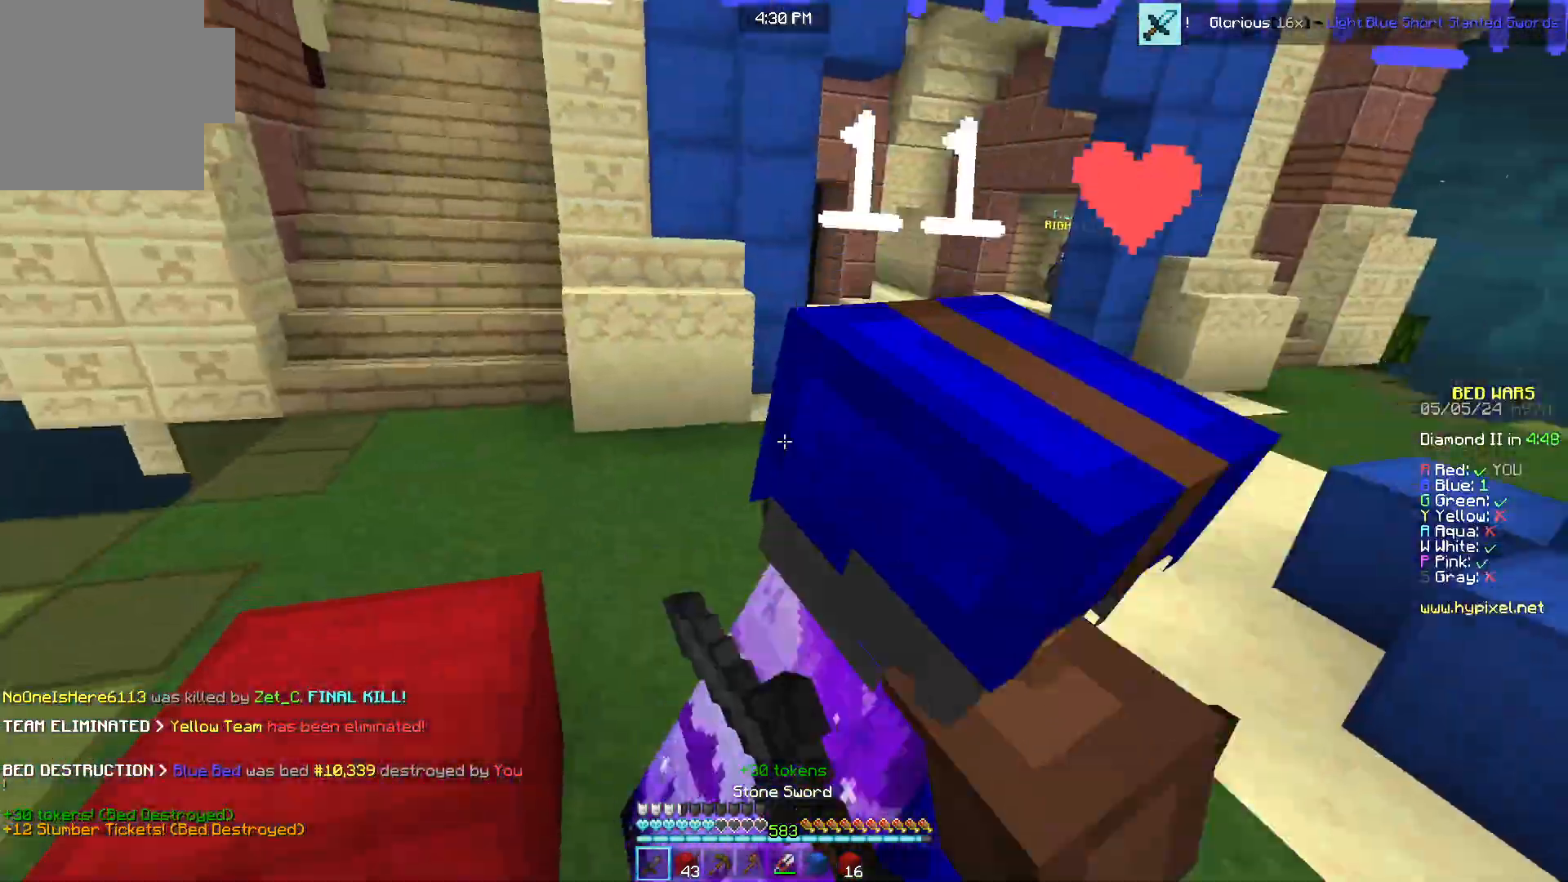
{"keys": ["d", "w"], "mouse": ["left"], "events": [[50, "d", "up"], [100, "w", "up"], [117, "s", "down"], [200, "s", "up"], [200, "w", "down"], [317, "a", "up"], [350, "d", "down"]]}
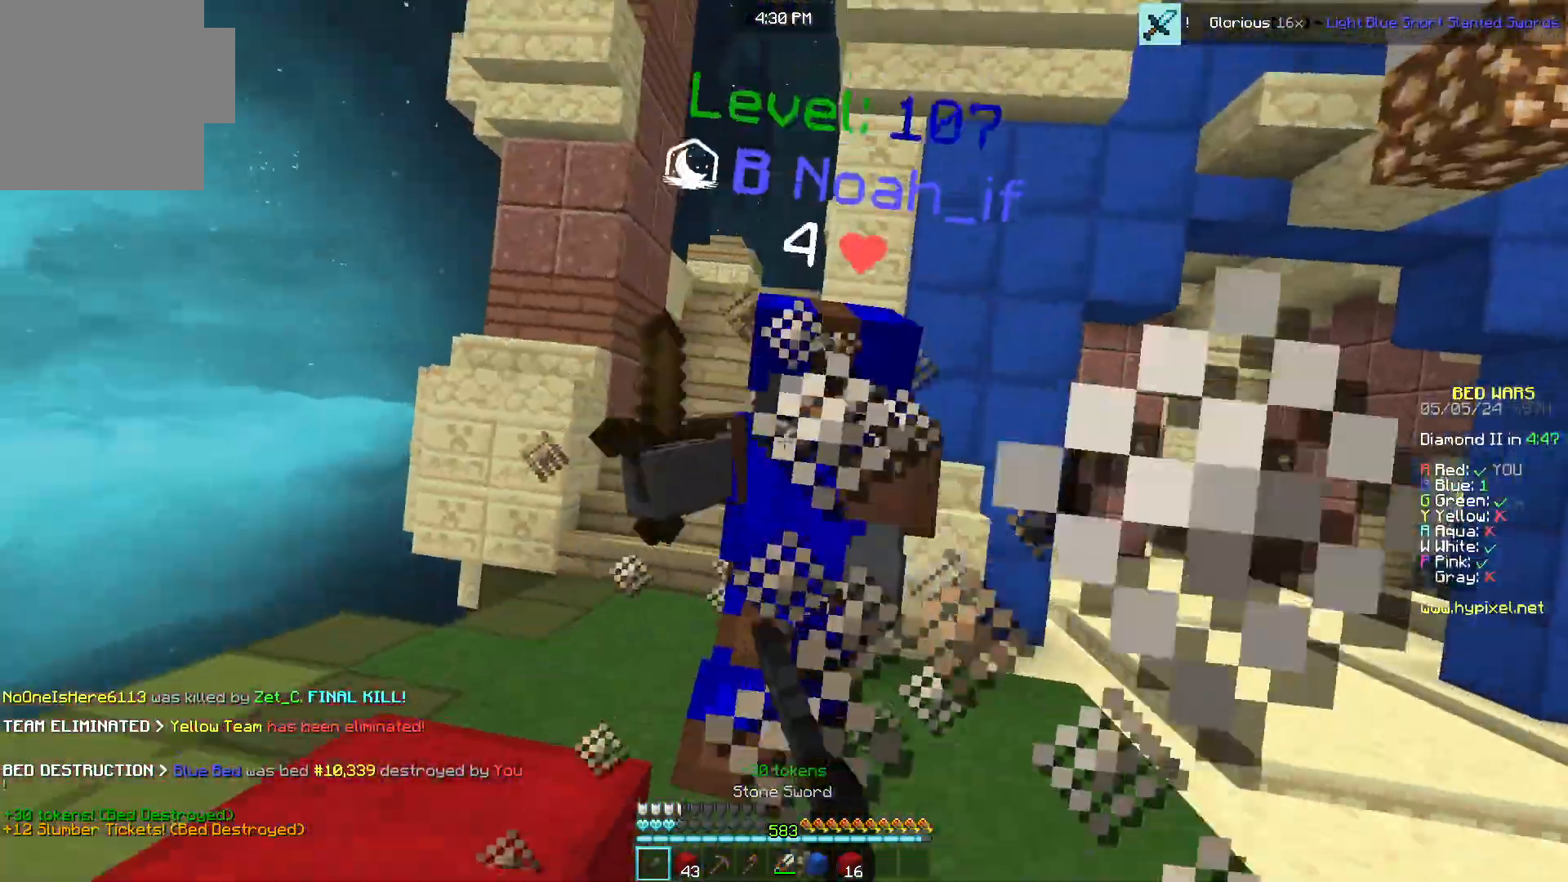
{"keys": ["d", "w"], "mouse": [], "events": [[317, "mouse_left", "up"]]}
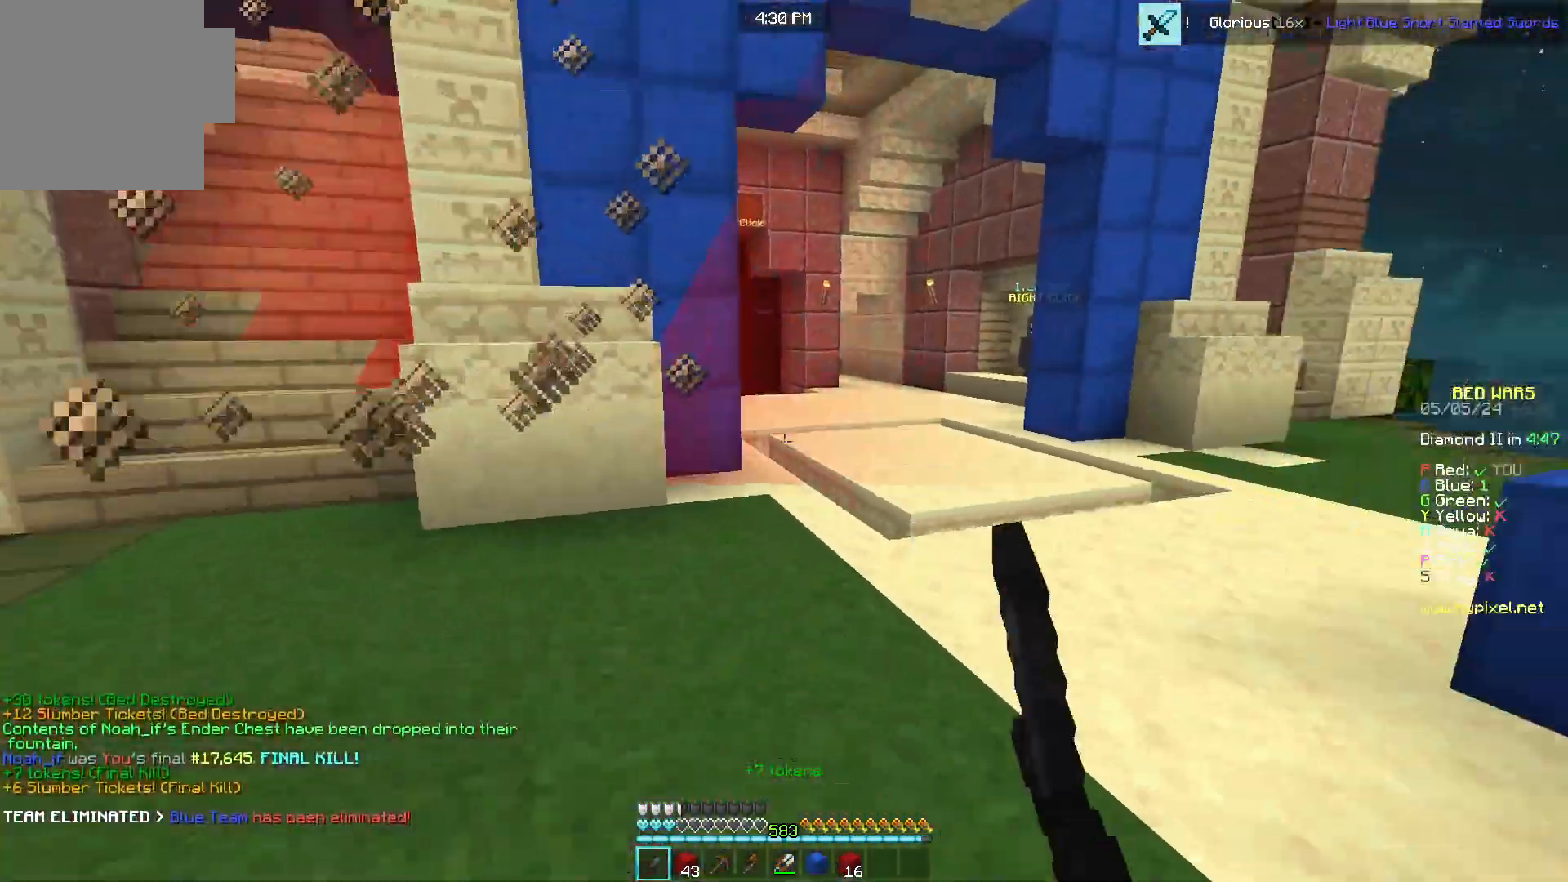
{"keys": ["w"], "mouse": [], "events": [[133, "d", "up"]]}
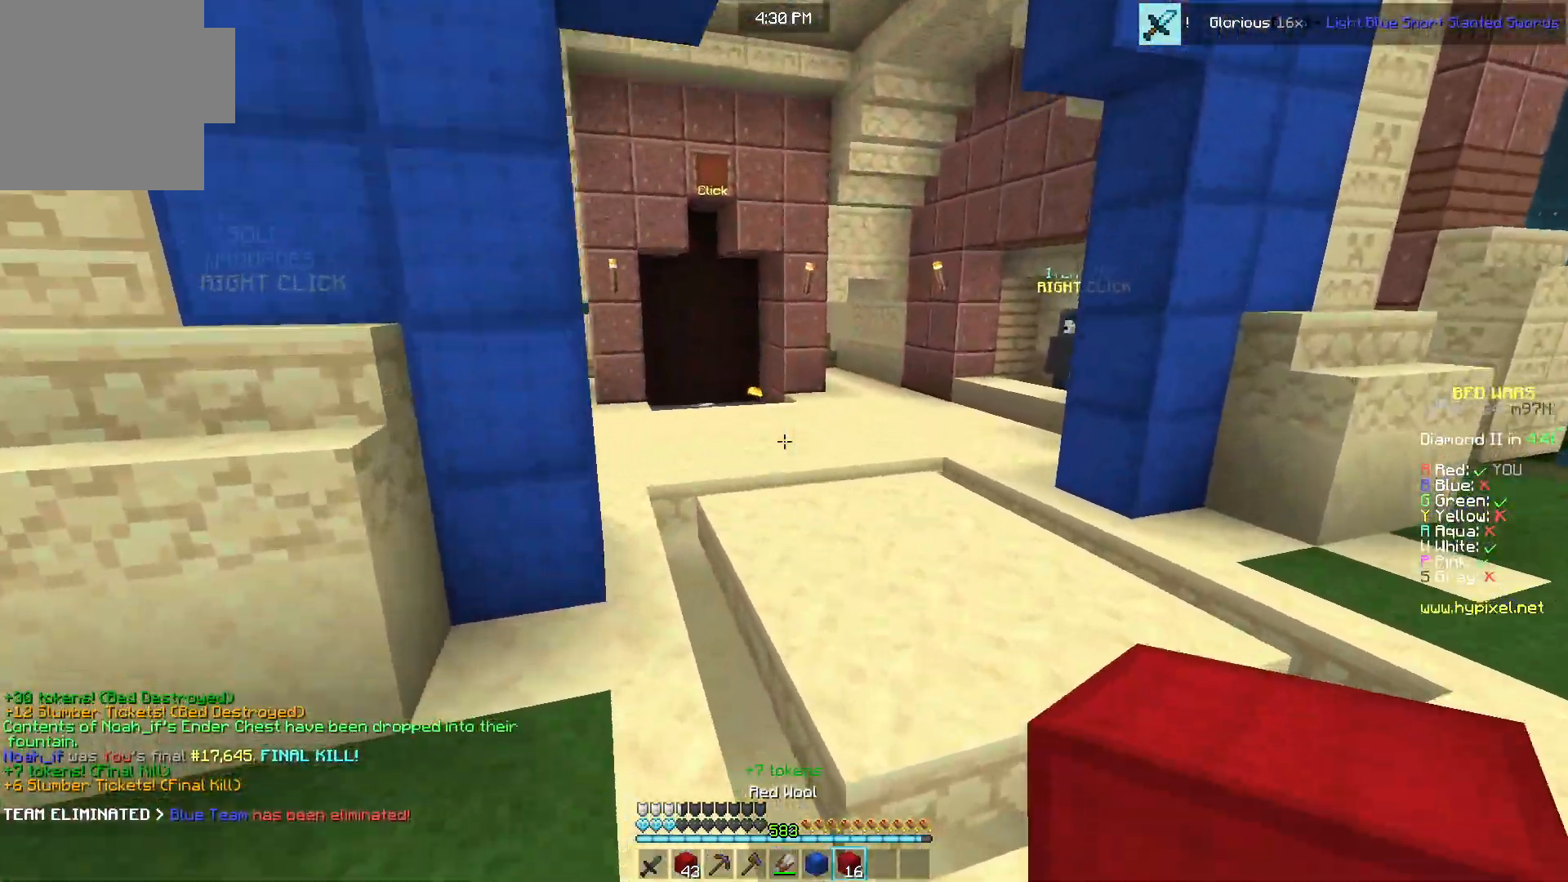
{"keys": ["d", "w"], "mouse": [], "events": [[433, "d", "down"]]}
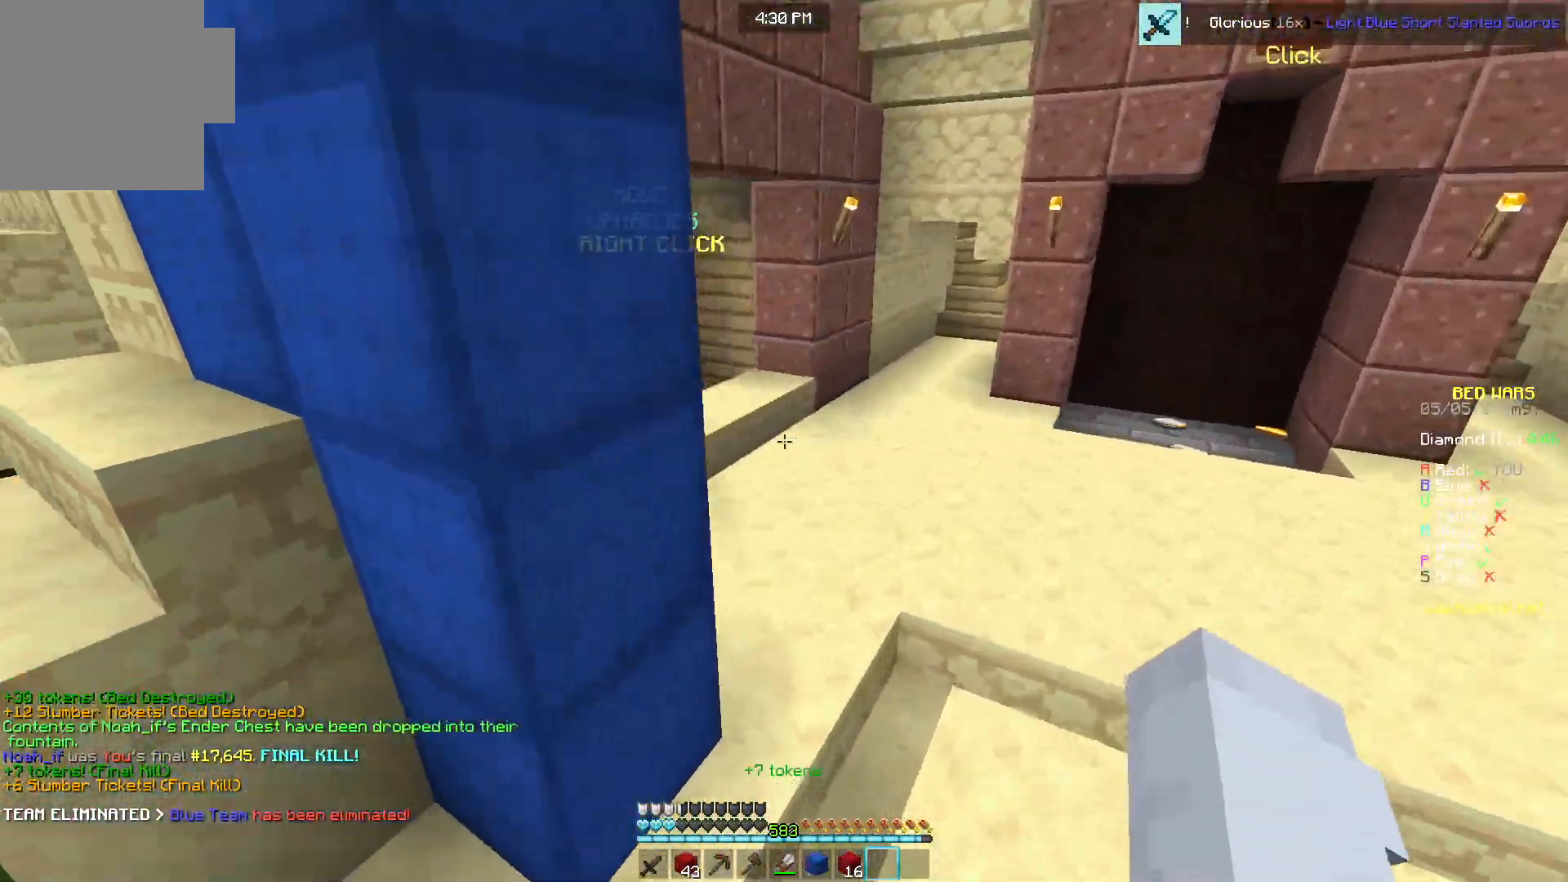
{"keys": ["d", "w"], "mouse": [], "events": [[333, "mouse_right", "down"], [417, "mouse_right", "up"]]}
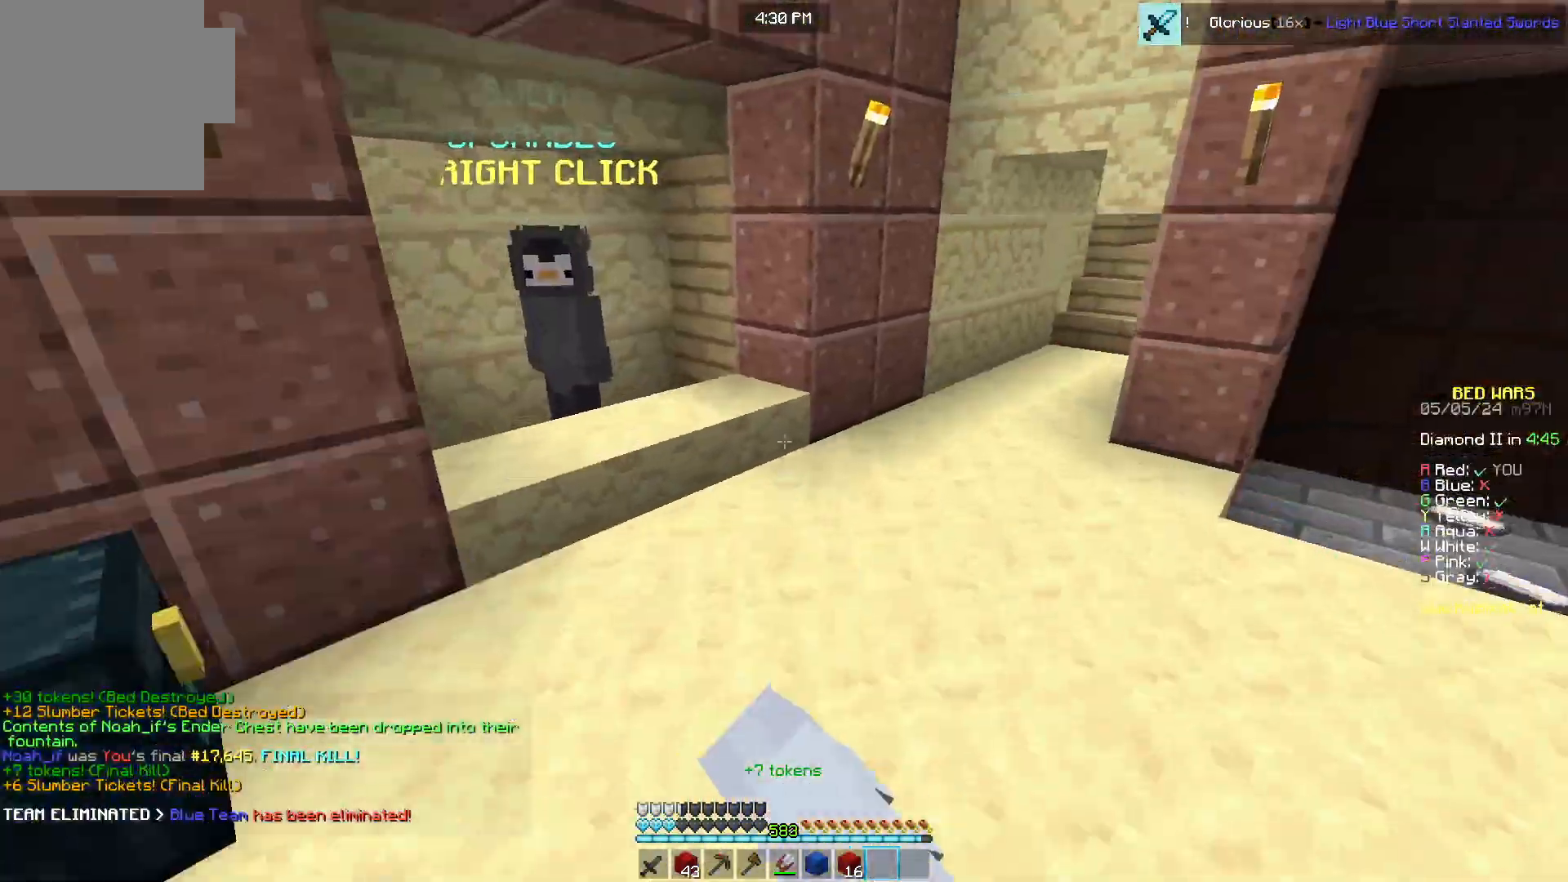
{"keys": [], "mouse": [], "events": [[67, "d", "up"], [67, "w", "up"]]}
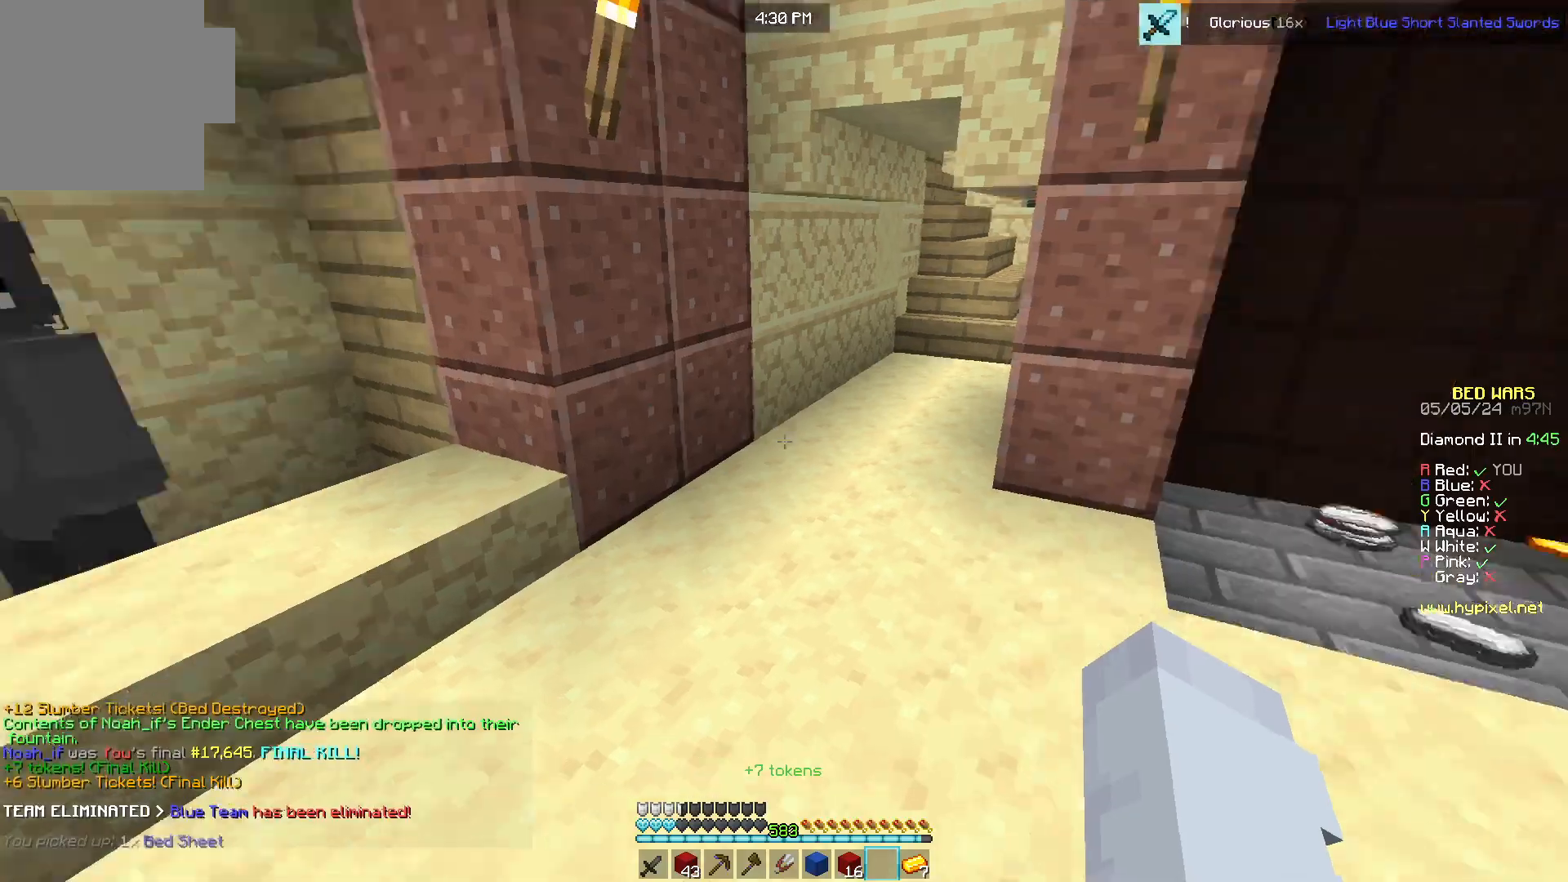
{"keys": ["w"], "mouse": [], "events": [[50, "w", "down"]]}
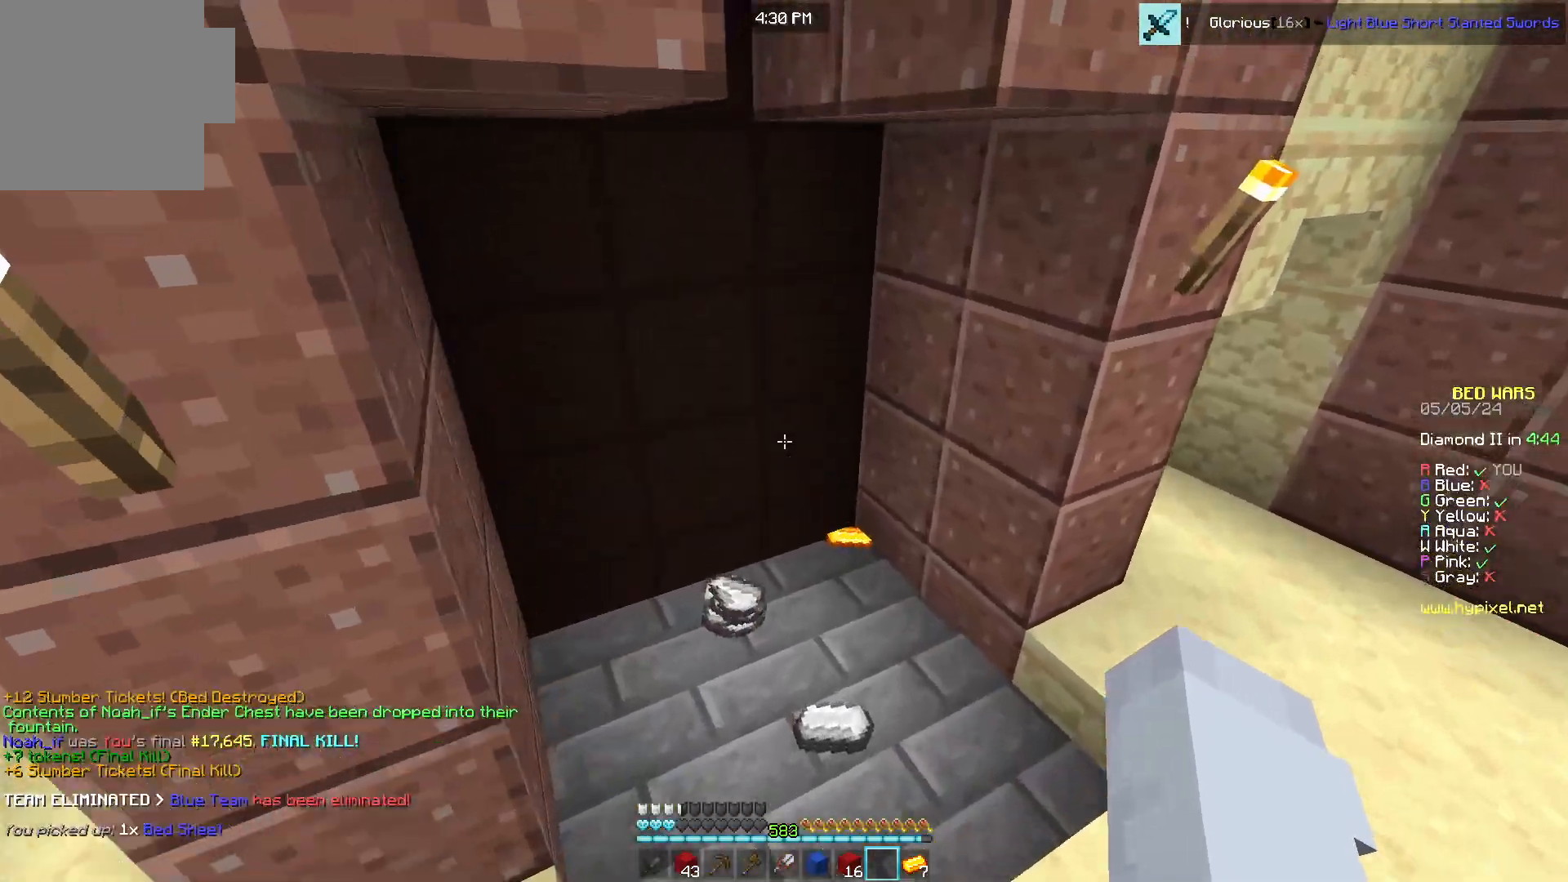
{"keys": ["d", "w"], "mouse": [], "events": [[450, "d", "down"]]}
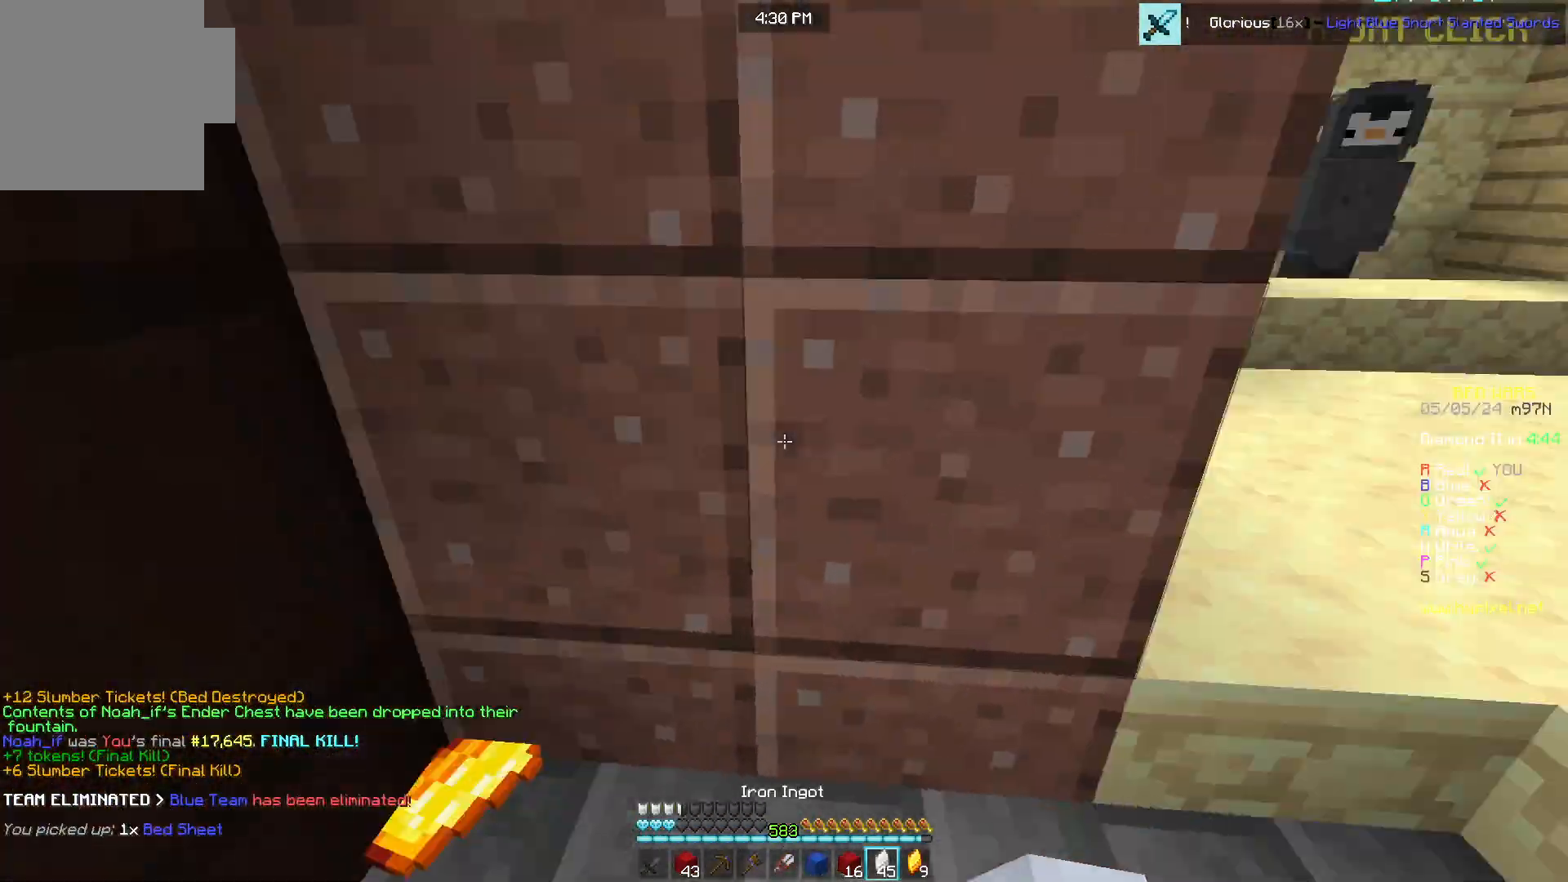
{"keys": [], "mouse": [], "events": [[317, "d", "up"], [317, "w", "up"]]}
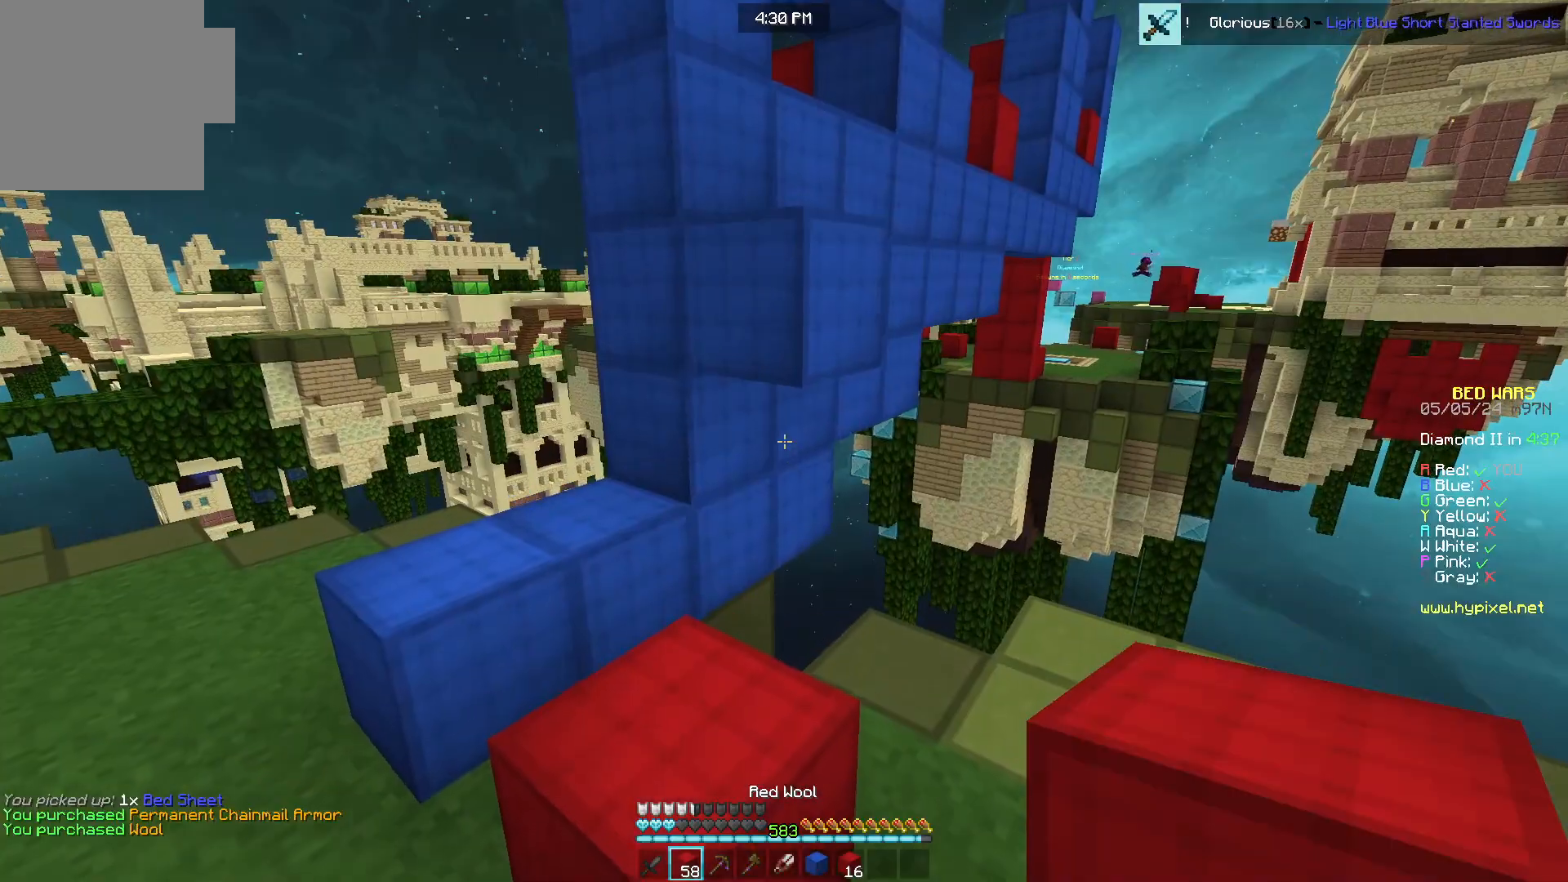
{"keys": [], "mouse": [], "events": []}
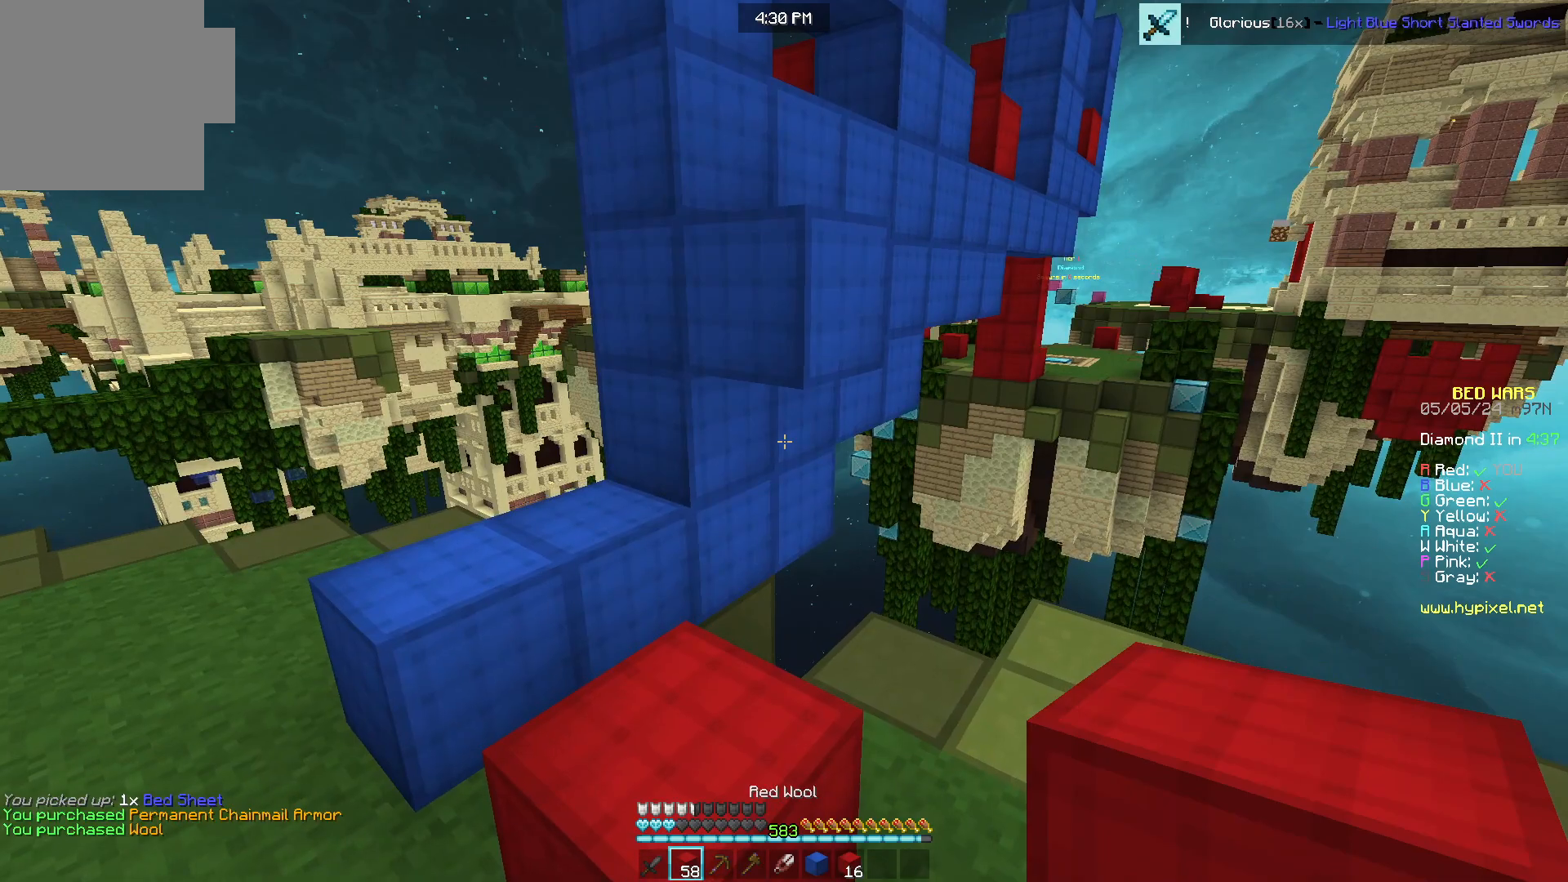
{"keys": [], "mouse": ["right"], "events": [[383, "mouse_right", "down"]]}
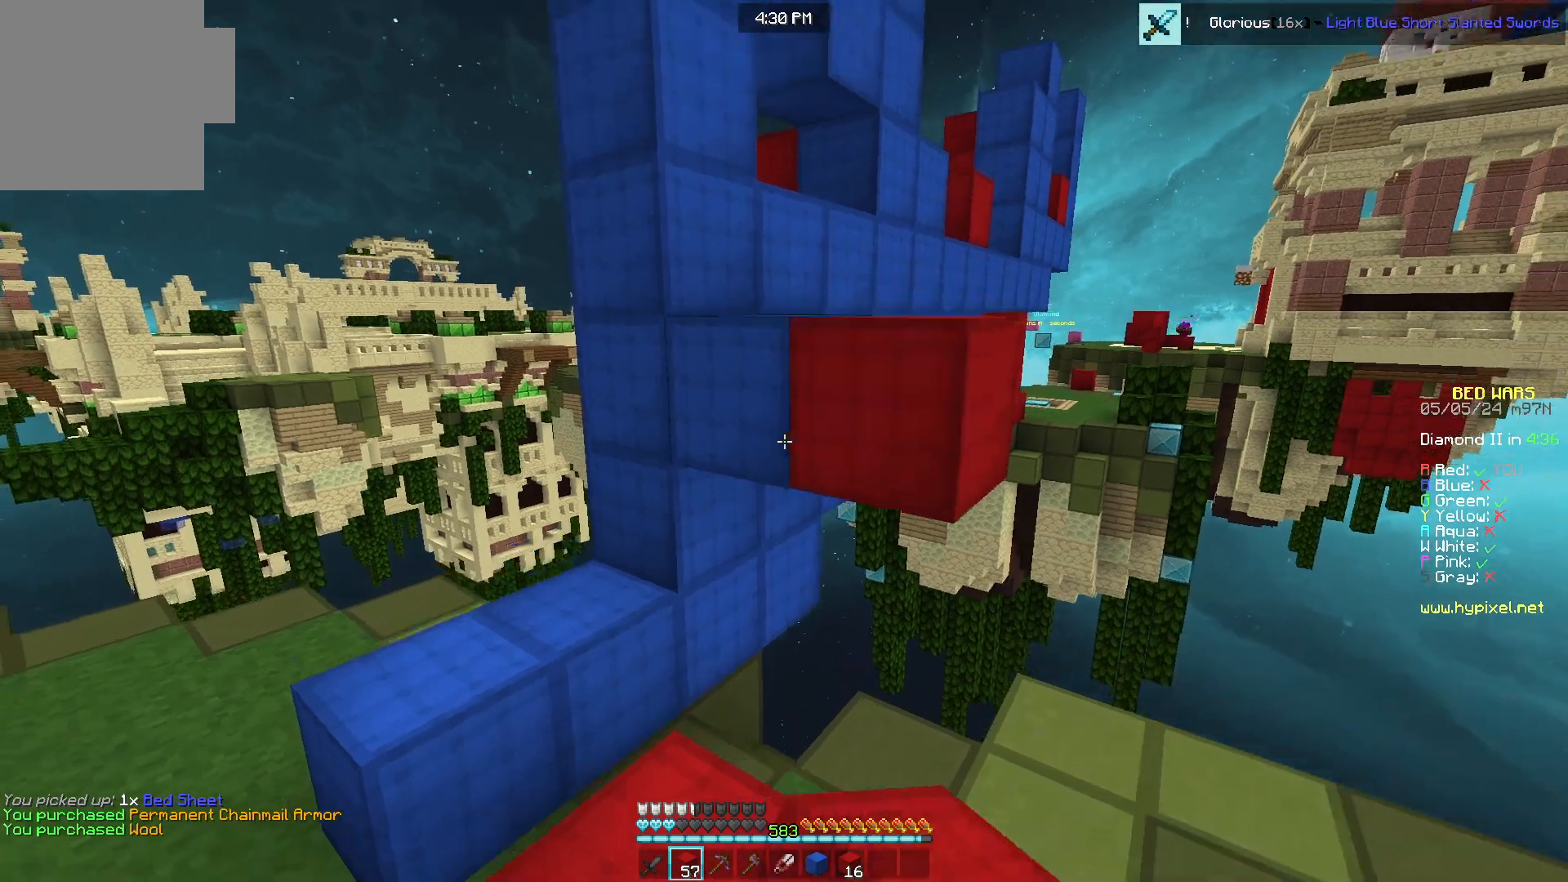
{"keys": ["w"], "mouse": ["right"], "events": [[283, "mouse_right", "up"], [317, "w", "down"], [450, "mouse_right", "down"]]}
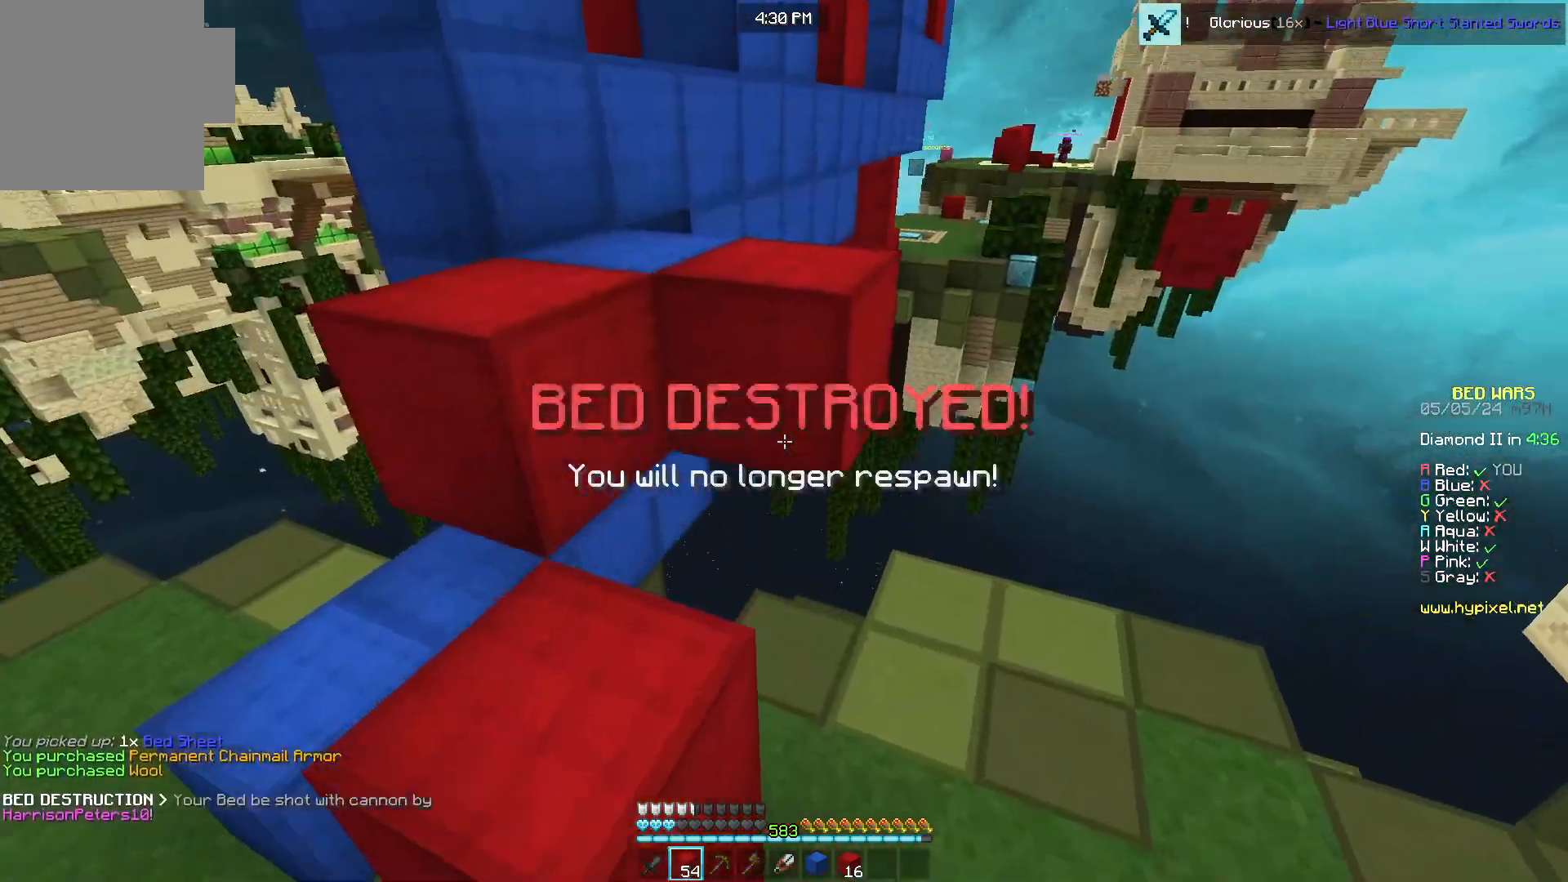
{"keys": [], "mouse": ["right"], "events": [[67, "mouse_right", "up"], [267, "mouse_right", "down"], [433, "w", "up"]]}